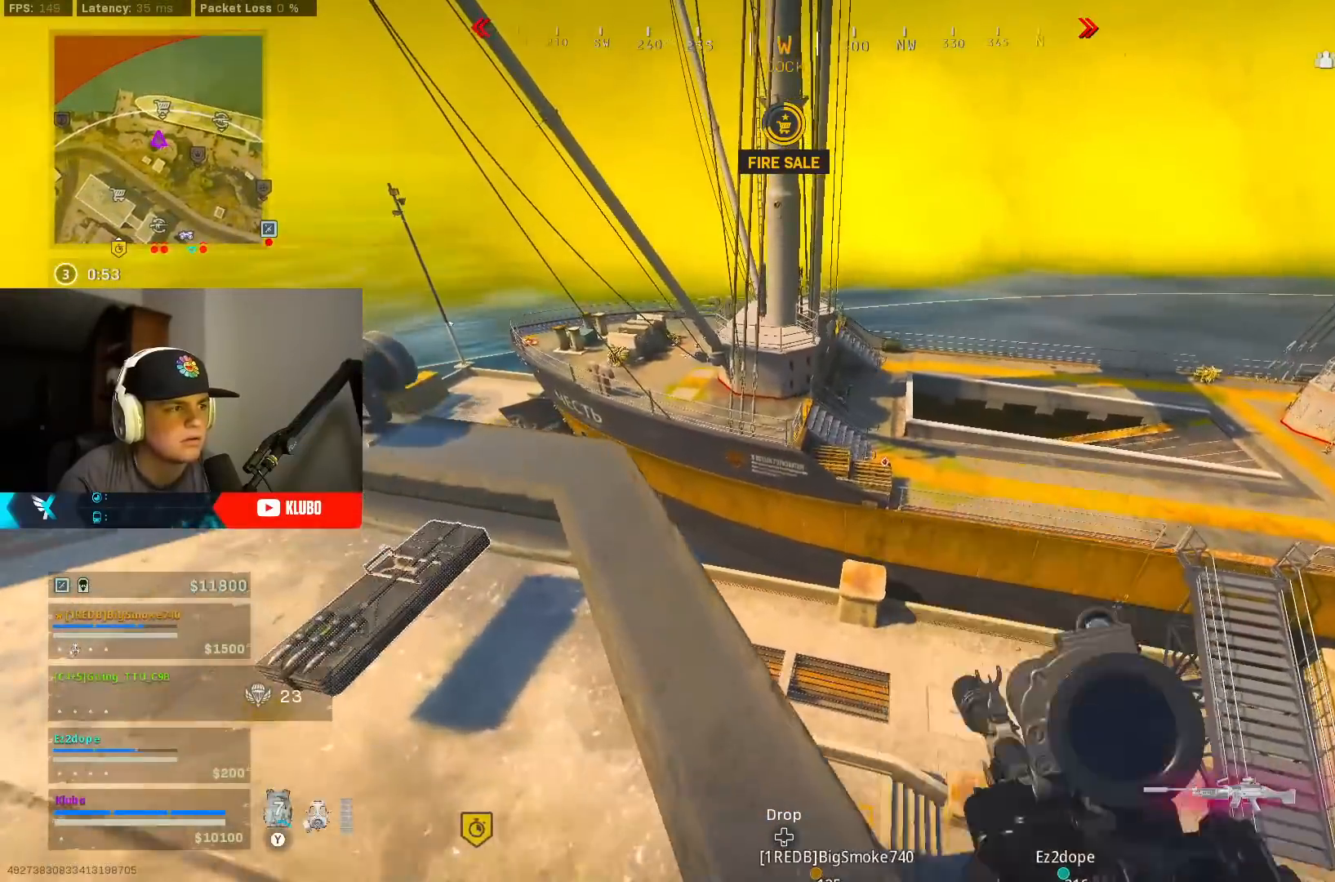
Gameplay with a controller (Xbox layout); each line is a JSON object with the inputs held at the frame after it. "events" lists button and stick changes between this image and that frame as [ms after this image, input, new state], when the widget could be followed in between.
{"buttons": [], "left_stick": "up-left", "right_stick": "center", "events": [[33, "Y", "up"], [133, "Y", "down"], [200, "Y", "up"], [283, "Y", "down"], [333, "Y", "up"]]}
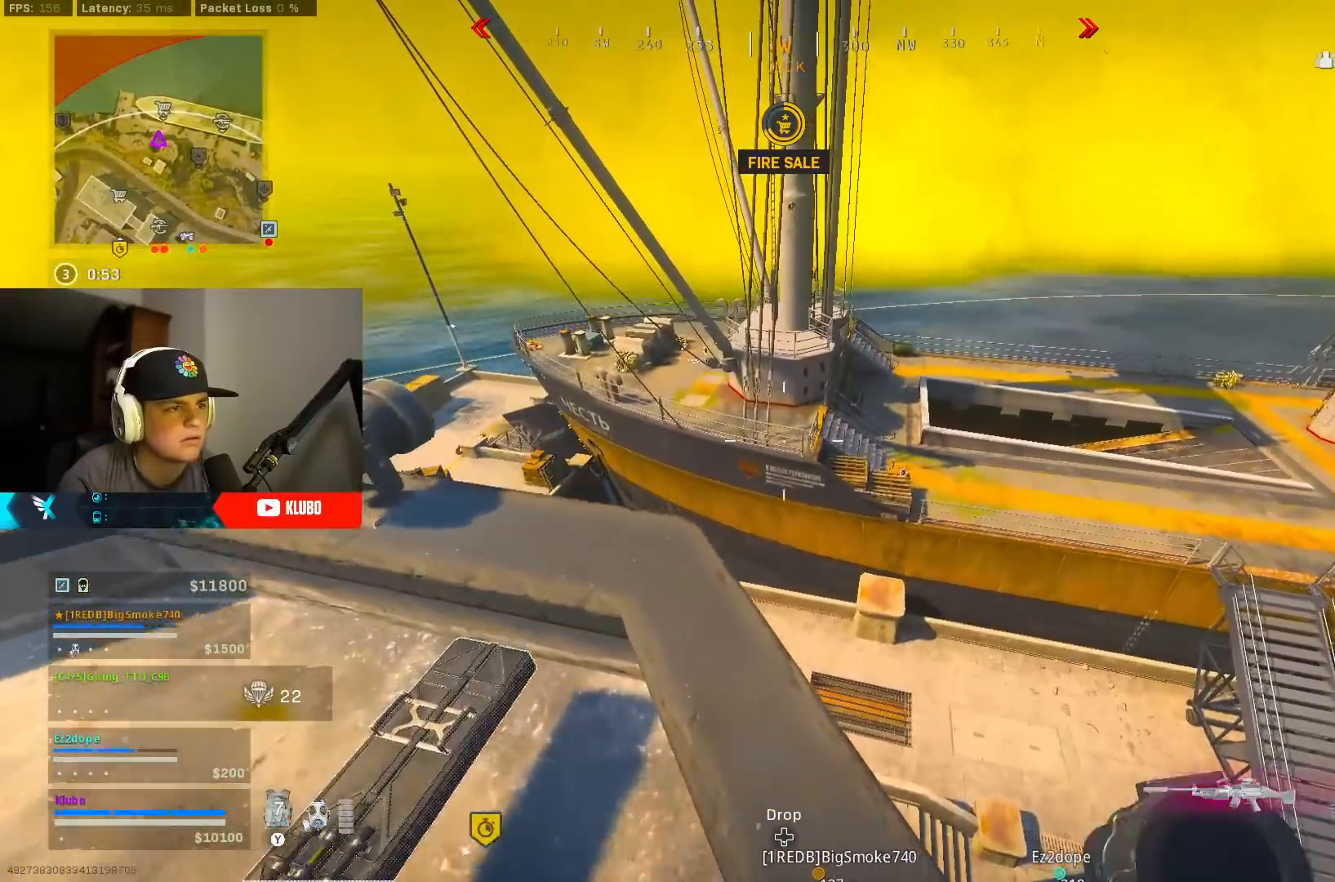
{"buttons": [], "left_stick": "left", "right_stick": "right", "events": [[333, "right_stick", "right"], [417, "left_stick", "left"]]}
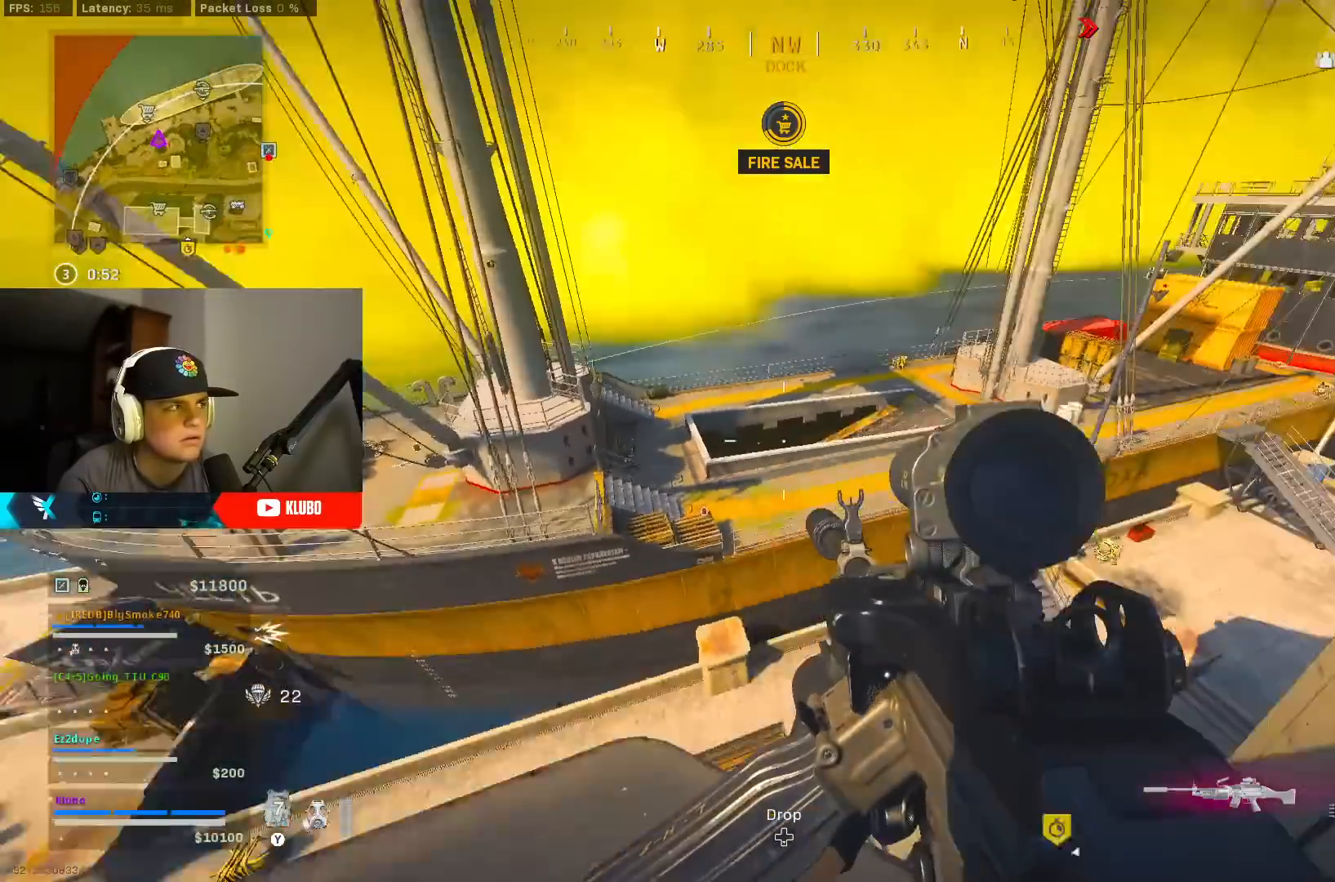
{"buttons": ["Y"], "left_stick": "left", "right_stick": "center", "events": [[17, "right_stick", "center"], [100, "right_stick", "left"], [267, "right_stick", "center"], [467, "Y", "down"]]}
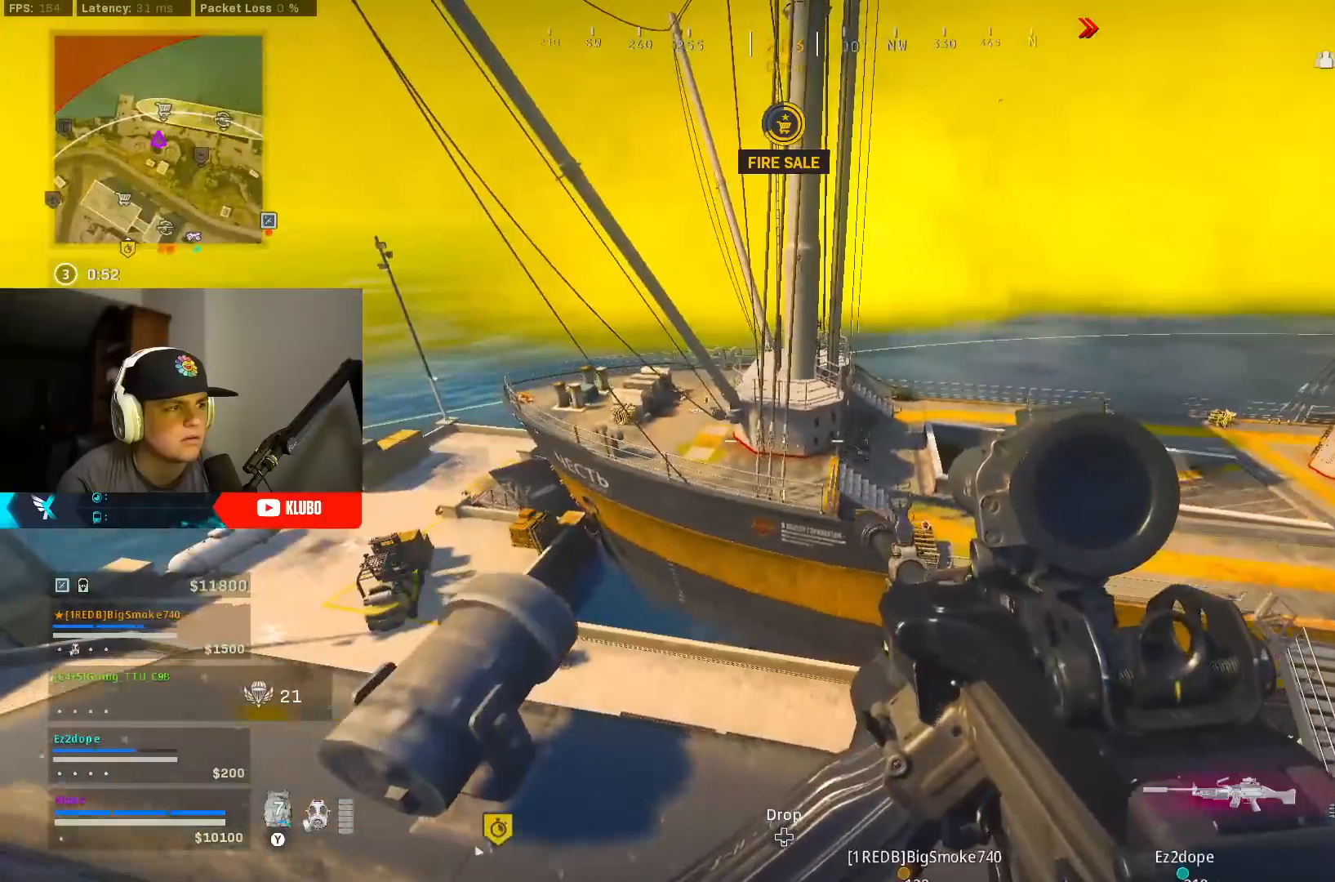
{"buttons": [], "left_stick": "left", "right_stick": "center", "events": [[33, "Y", "up"], [100, "Y", "down"], [167, "Y", "up"]]}
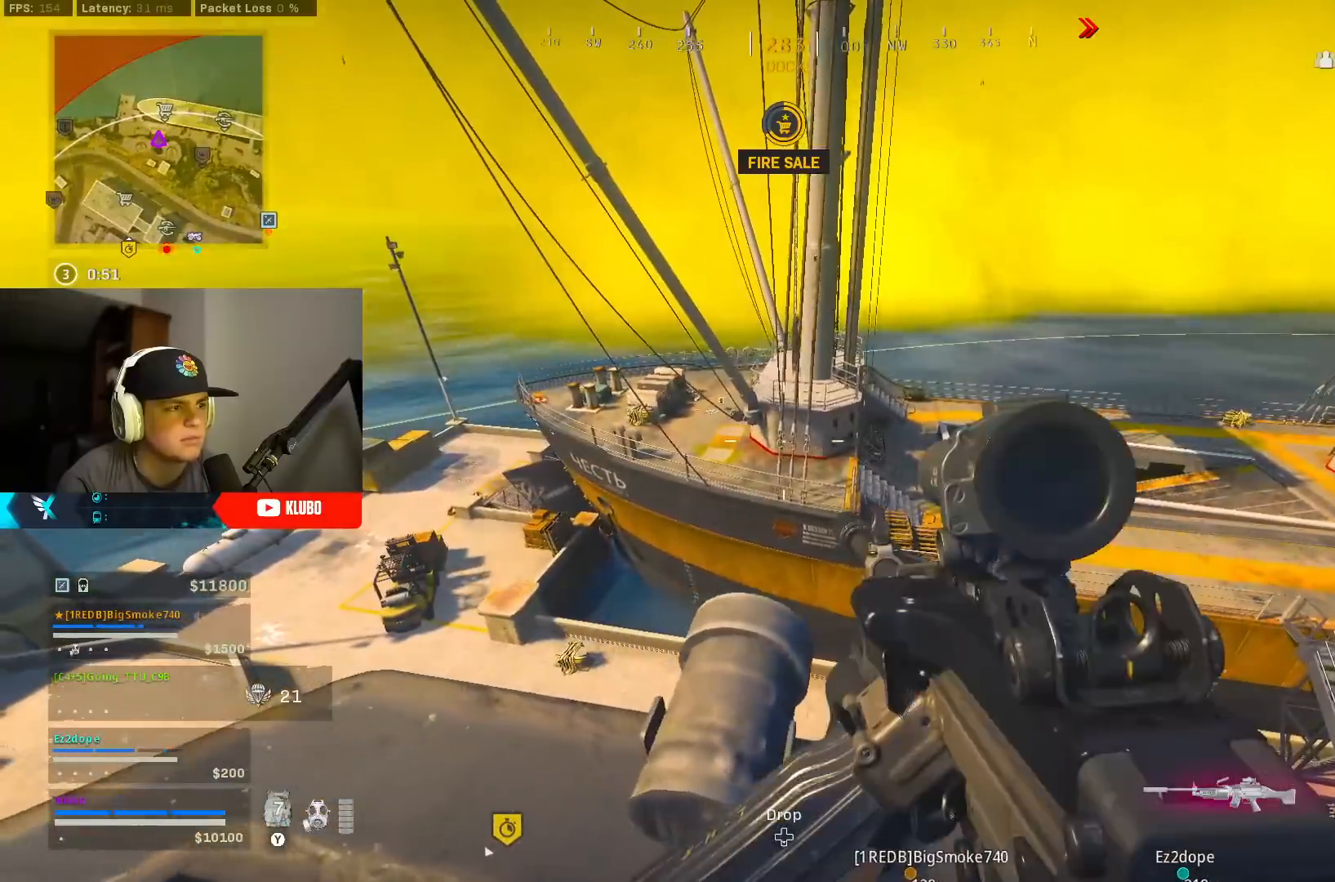
{"buttons": ["Y"], "left_stick": "left", "right_stick": "center", "events": [[350, "Y", "down"]]}
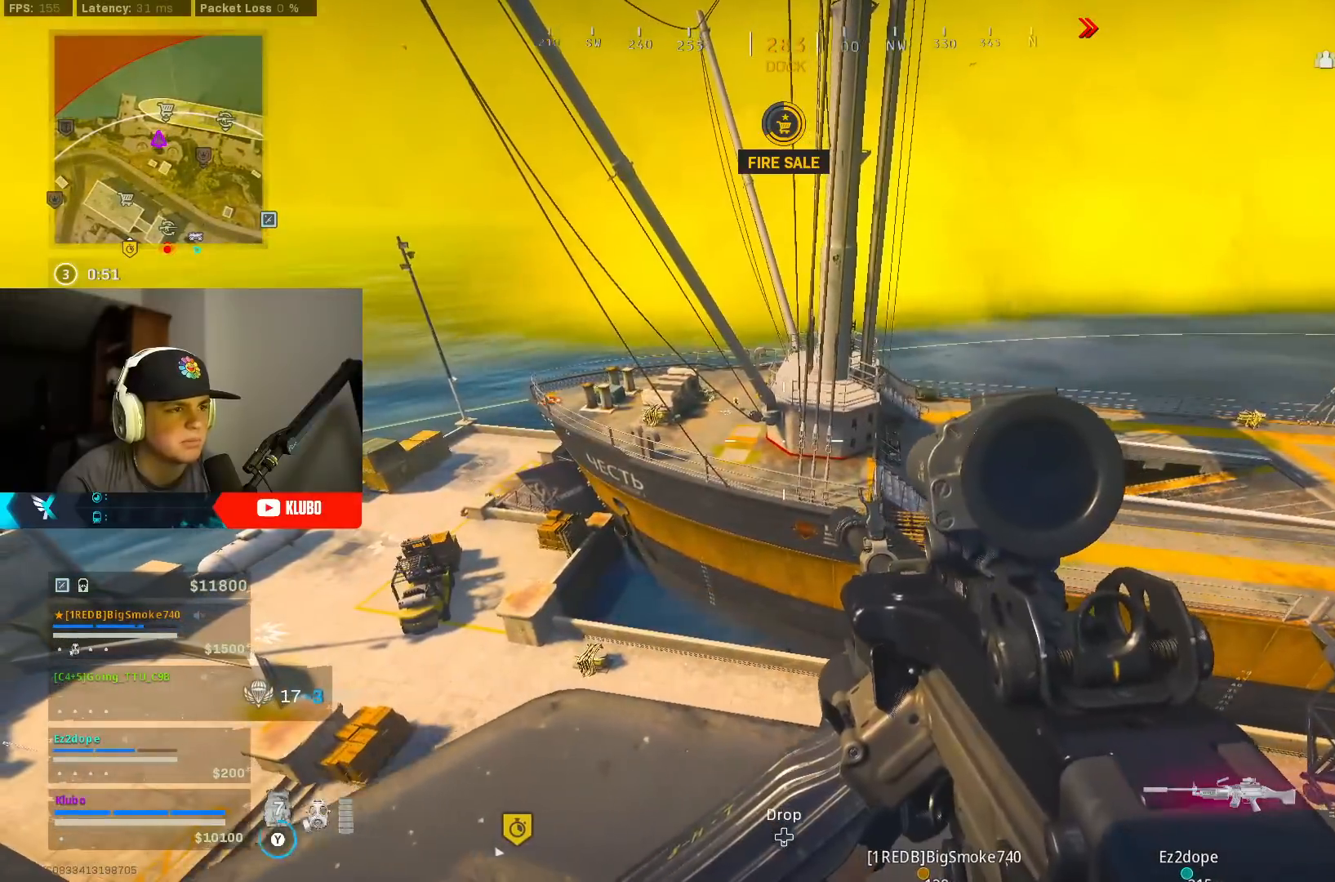
{"buttons": [], "left_stick": "left", "right_stick": "center", "events": [[67, "Y", "up"]]}
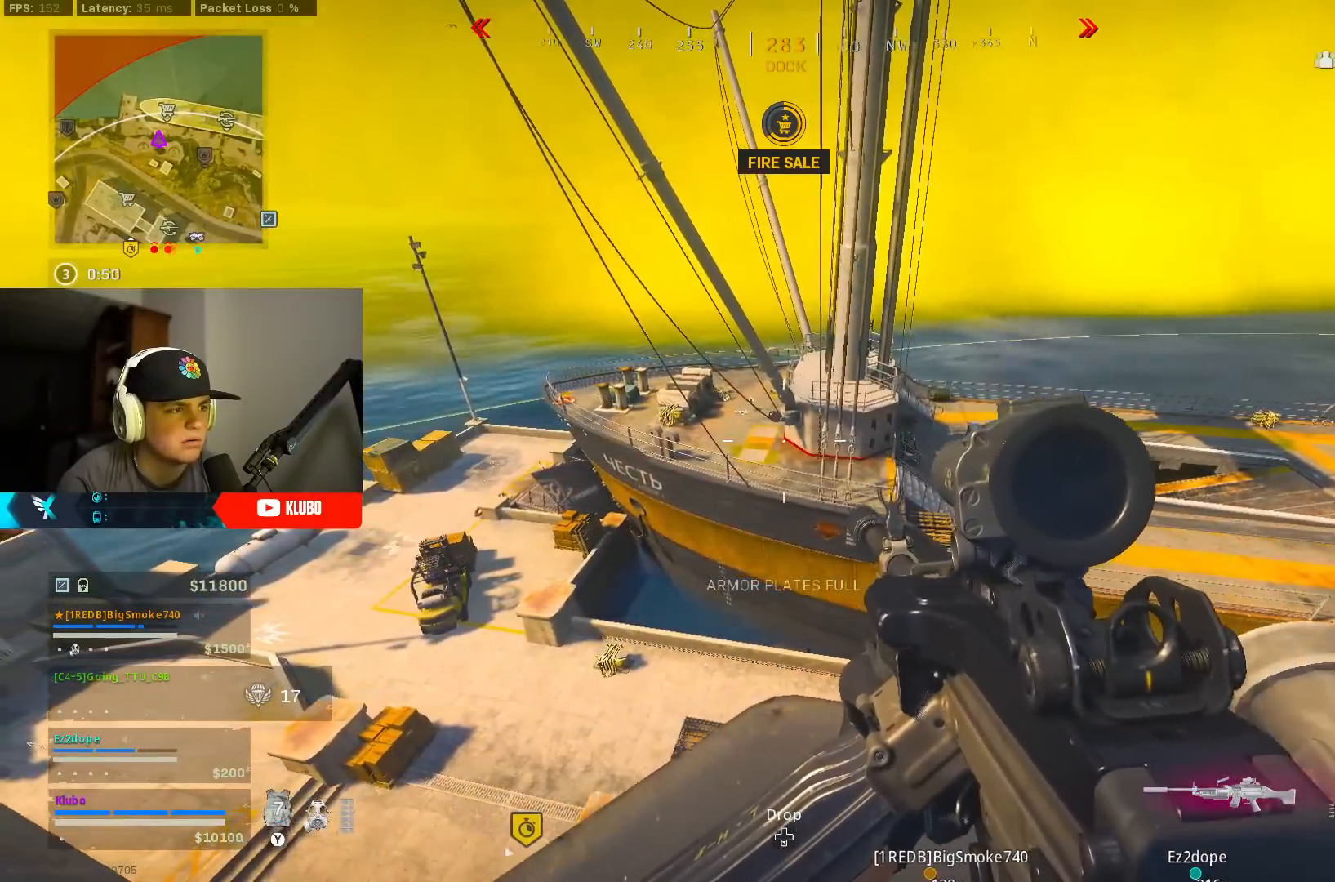
{"buttons": ["L2"], "left_stick": "left", "right_stick": "center", "events": [[267, "right_stick", "left"], [333, "L2", "down"], [483, "right_stick", "center"]]}
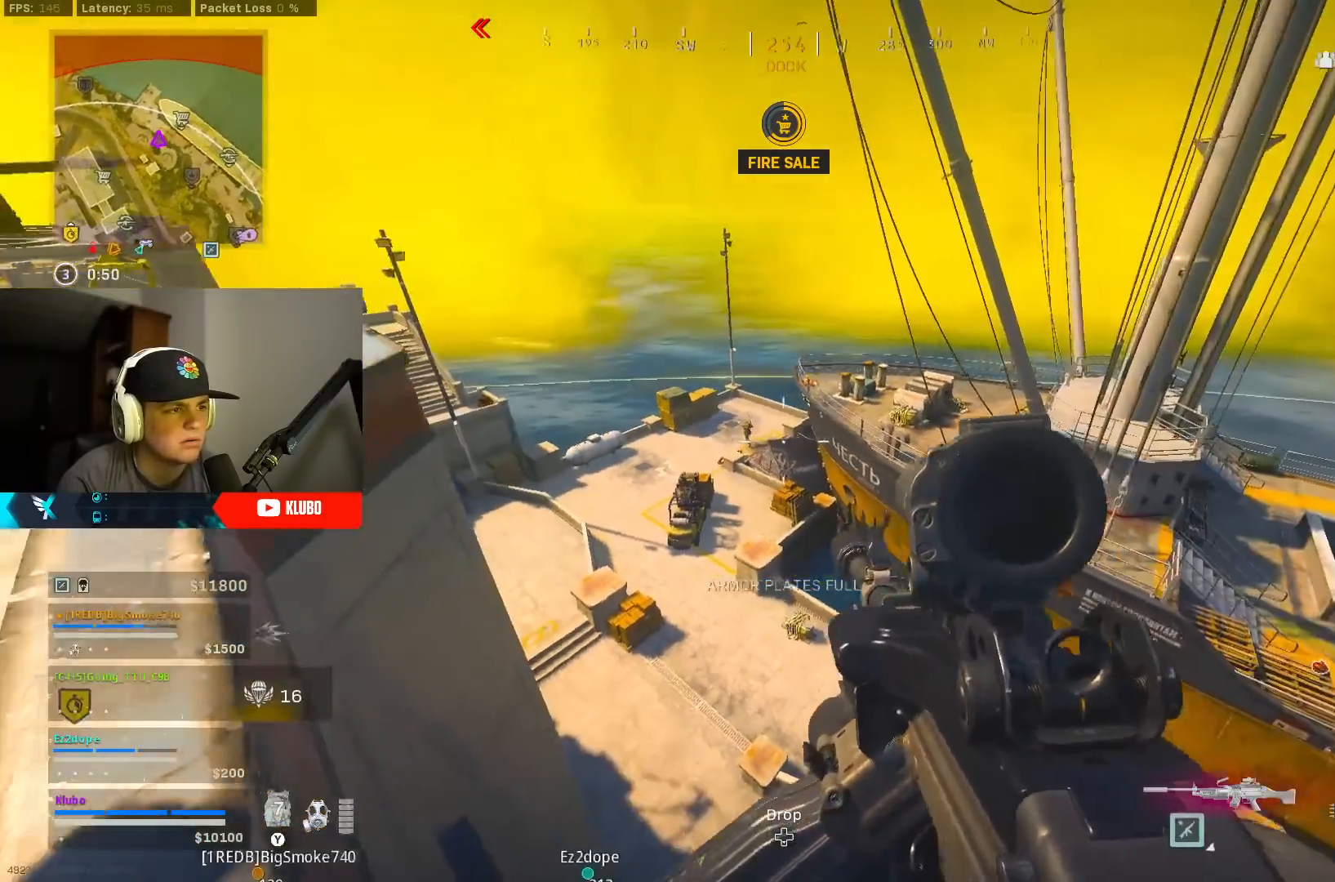
{"buttons": ["L2", "R2"], "left_stick": "left", "right_stick": "up-left", "events": [[100, "right_stick", "left"], [217, "left_stick", "center"], [250, "right_stick", "up-left"], [283, "R2", "down"], [283, "left_stick", "left"], [333, "right_stick", "up-right"], [450, "right_stick", "up-left"]]}
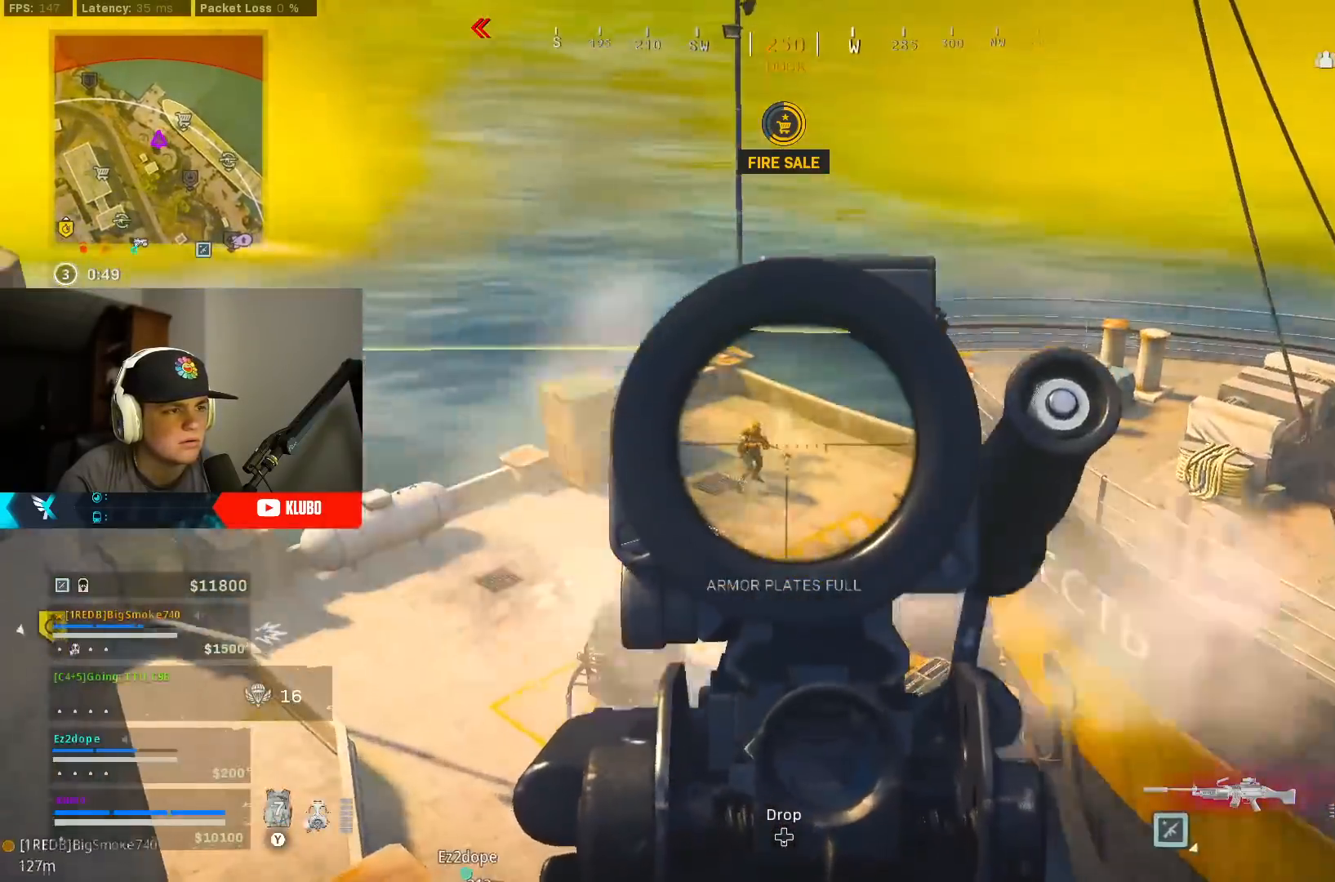
{"buttons": ["L2", "R2"], "left_stick": "left", "right_stick": "down-left", "events": [[100, "right_stick", "down-left"], [183, "right_stick", "down"], [217, "left_stick", "center"], [333, "left_stick", "right"], [333, "right_stick", "center"], [467, "left_stick", "left"], [500, "right_stick", "down-left"]]}
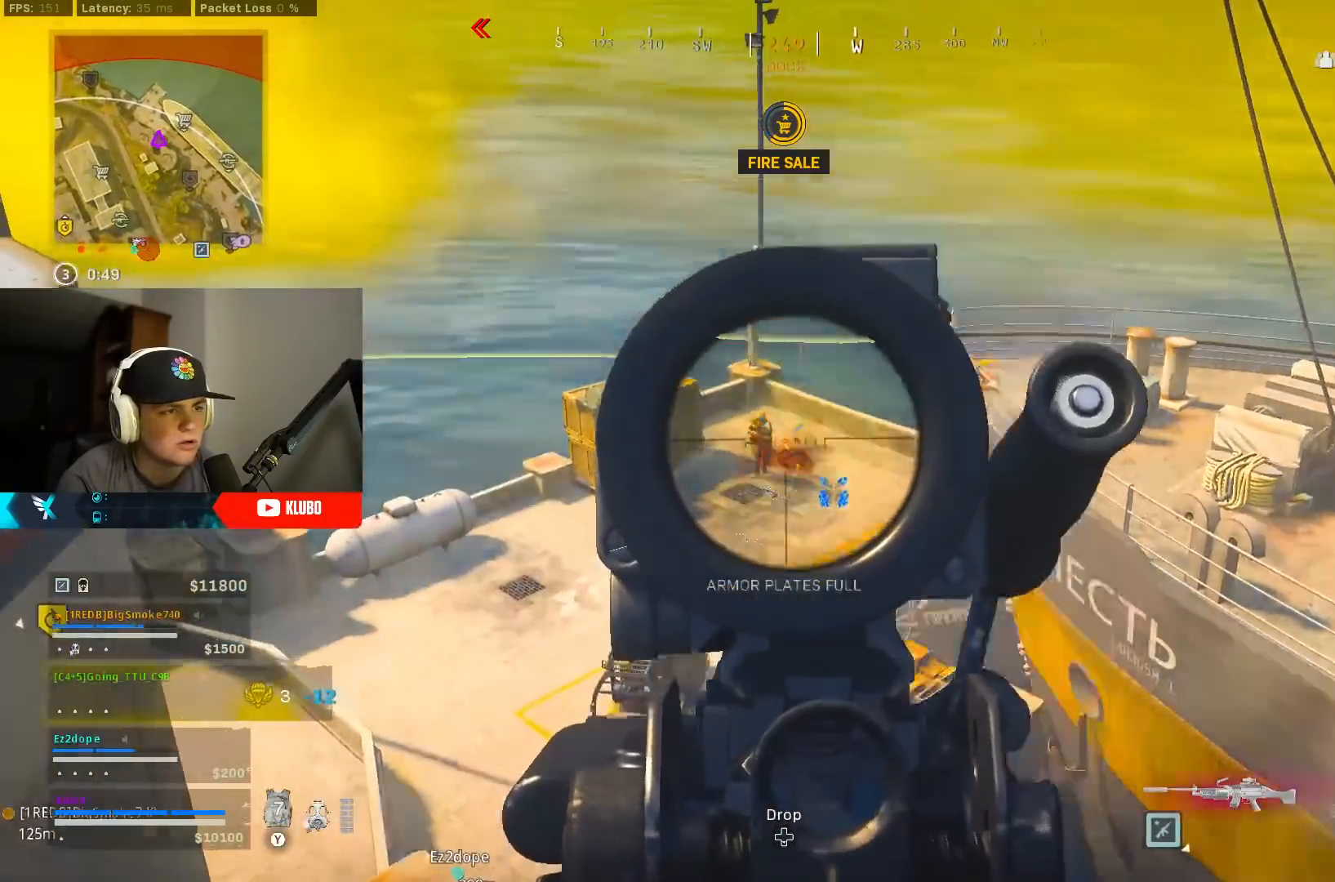
{"buttons": ["L2", "R2"], "left_stick": "right", "right_stick": "down-right", "events": [[100, "left_stick", "center"], [383, "left_stick", "right"], [383, "right_stick", "down"], [433, "right_stick", "down-right"]]}
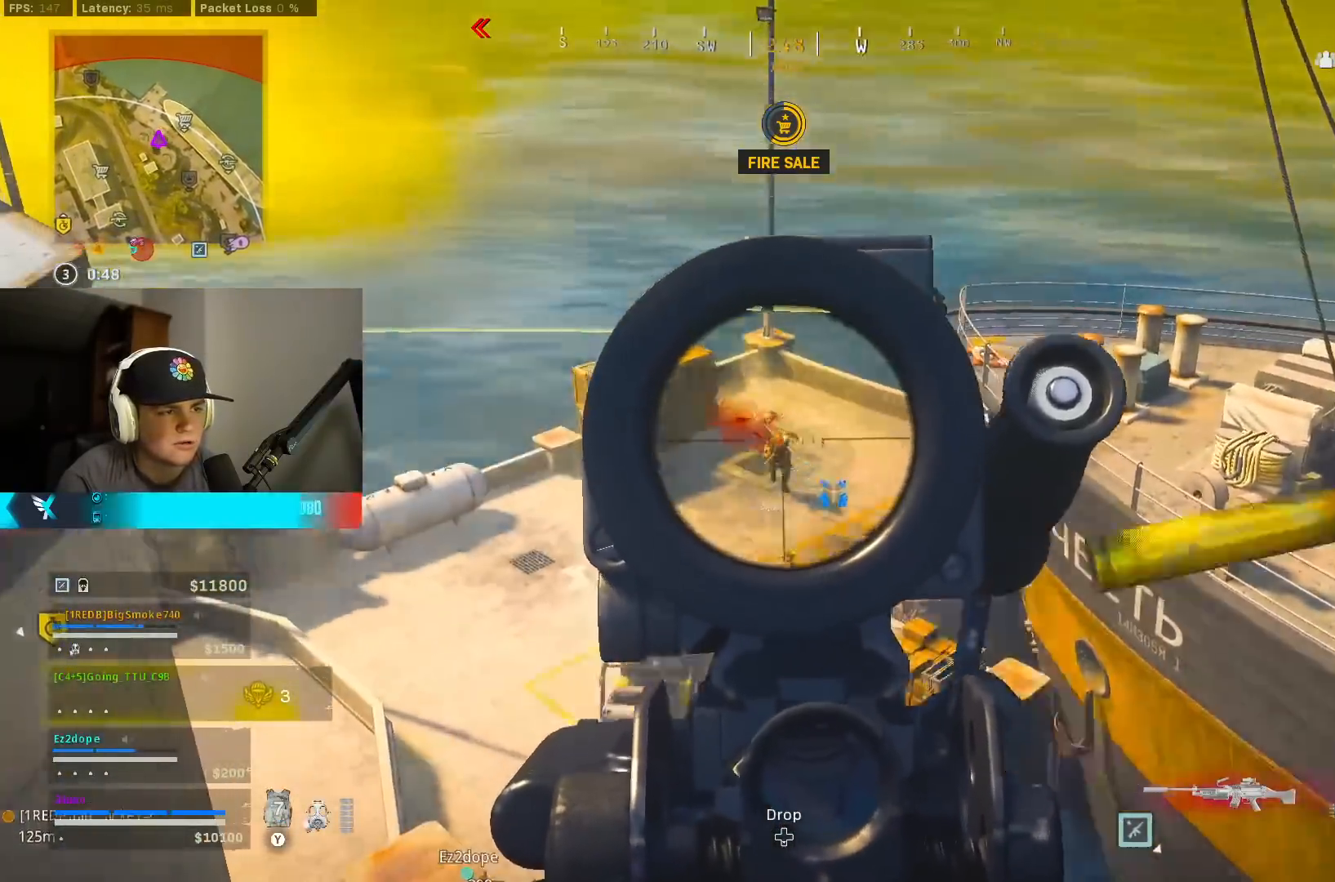
{"buttons": ["L2", "R2"], "left_stick": "left", "right_stick": "center", "events": [[17, "left_stick", "center"], [83, "left_stick", "left"], [183, "right_stick", "down-left"], [267, "left_stick", "center"], [267, "right_stick", "down-right"], [400, "left_stick", "left"], [433, "right_stick", "center"]]}
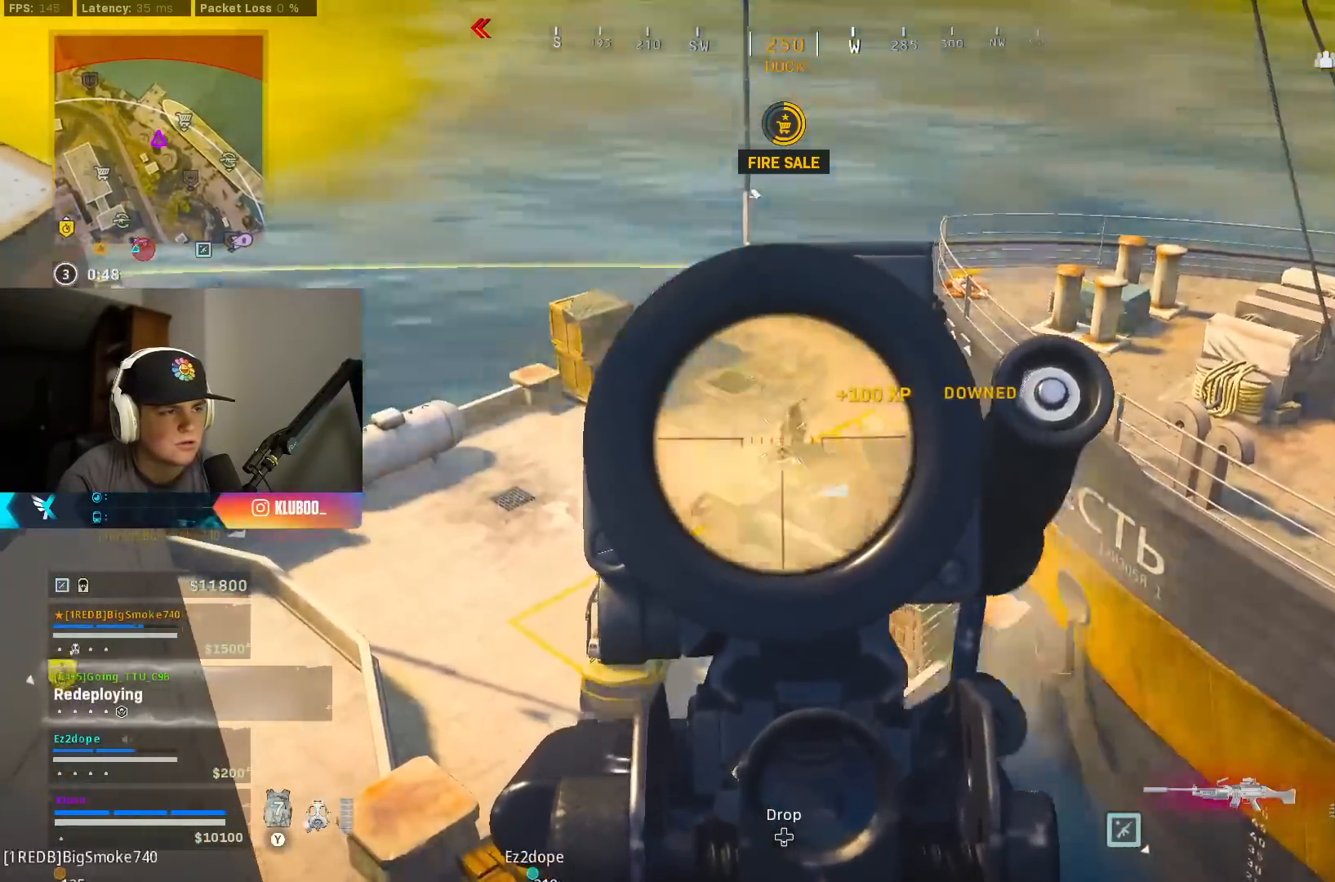
{"buttons": ["L2", "R2"], "left_stick": "center", "right_stick": "center", "events": [[117, "left_stick", "center"], [217, "right_stick", "down-right"], [283, "right_stick", "center"]]}
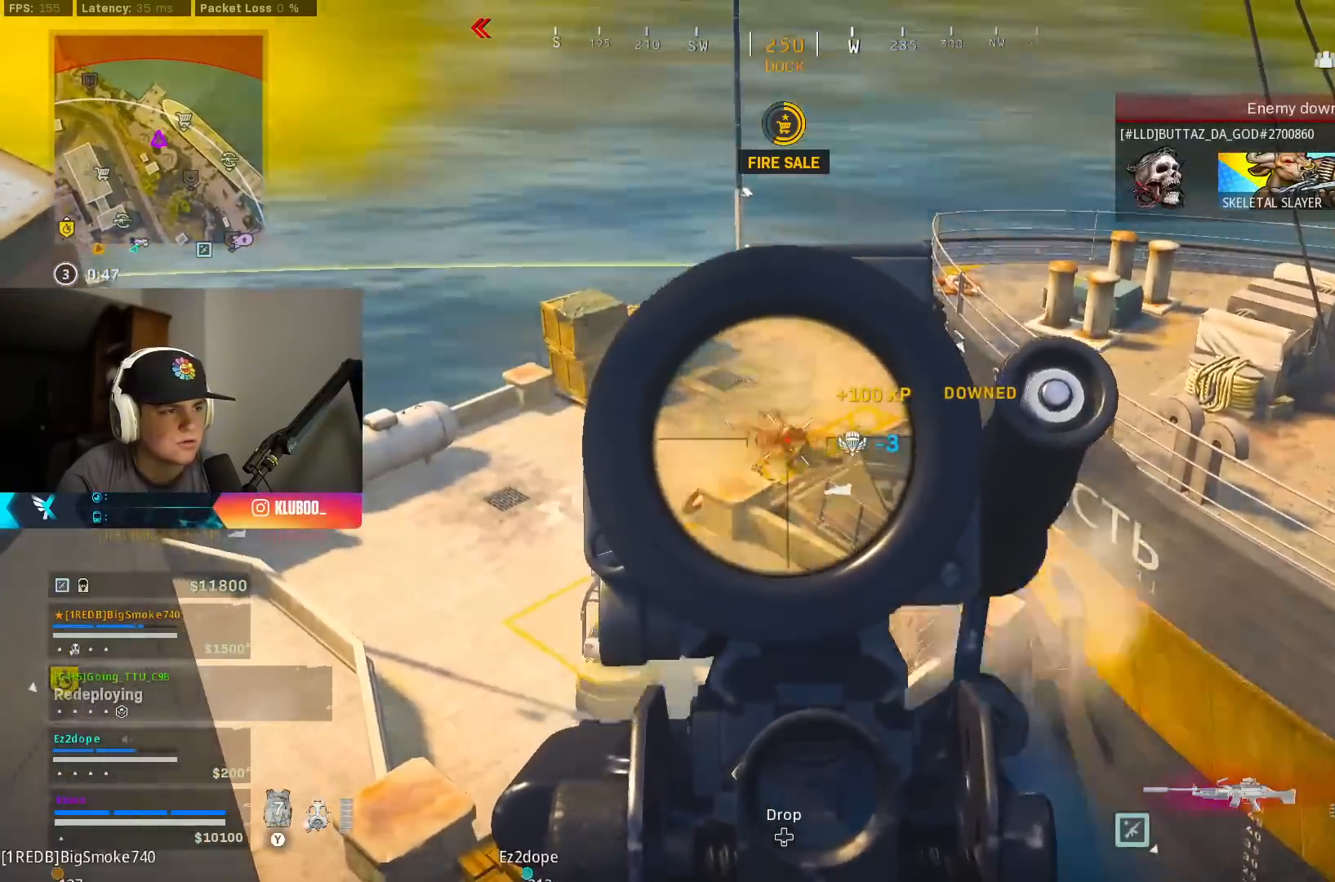
{"buttons": [], "left_stick": "left", "right_stick": "left", "events": [[133, "left_stick", "down"], [250, "L2", "up"], [250, "R2", "up"], [250, "X", "down"], [283, "X", "up"], [283, "left_stick", "down-left"], [400, "right_stick", "left"], [500, "left_stick", "left"]]}
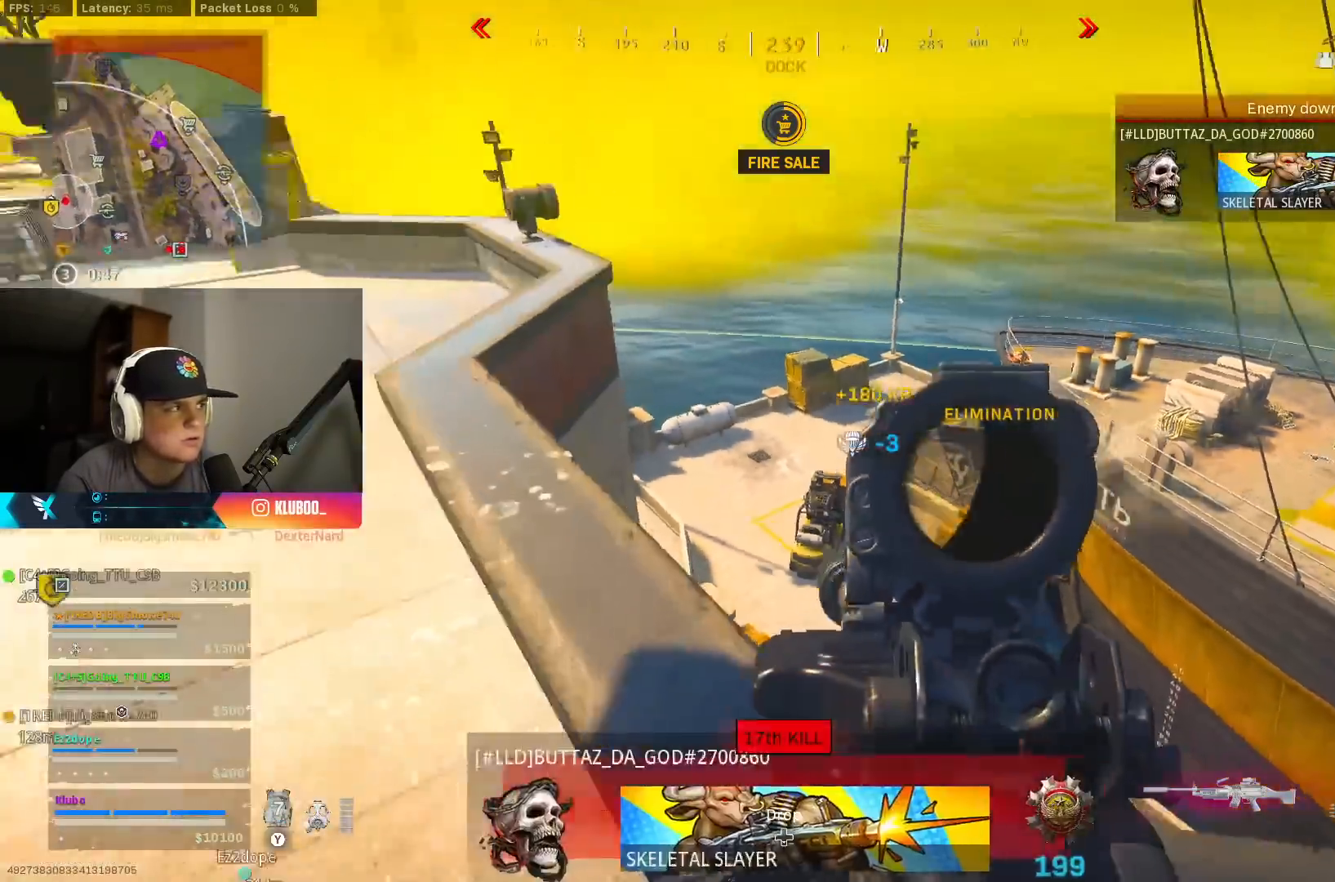
{"buttons": [], "left_stick": "up", "right_stick": "up", "events": [[167, "left_stick", "up"], [183, "right_stick", "up-left"], [283, "right_stick", "center"], [450, "B", "down"], [500, "B", "up"], [500, "right_stick", "up"]]}
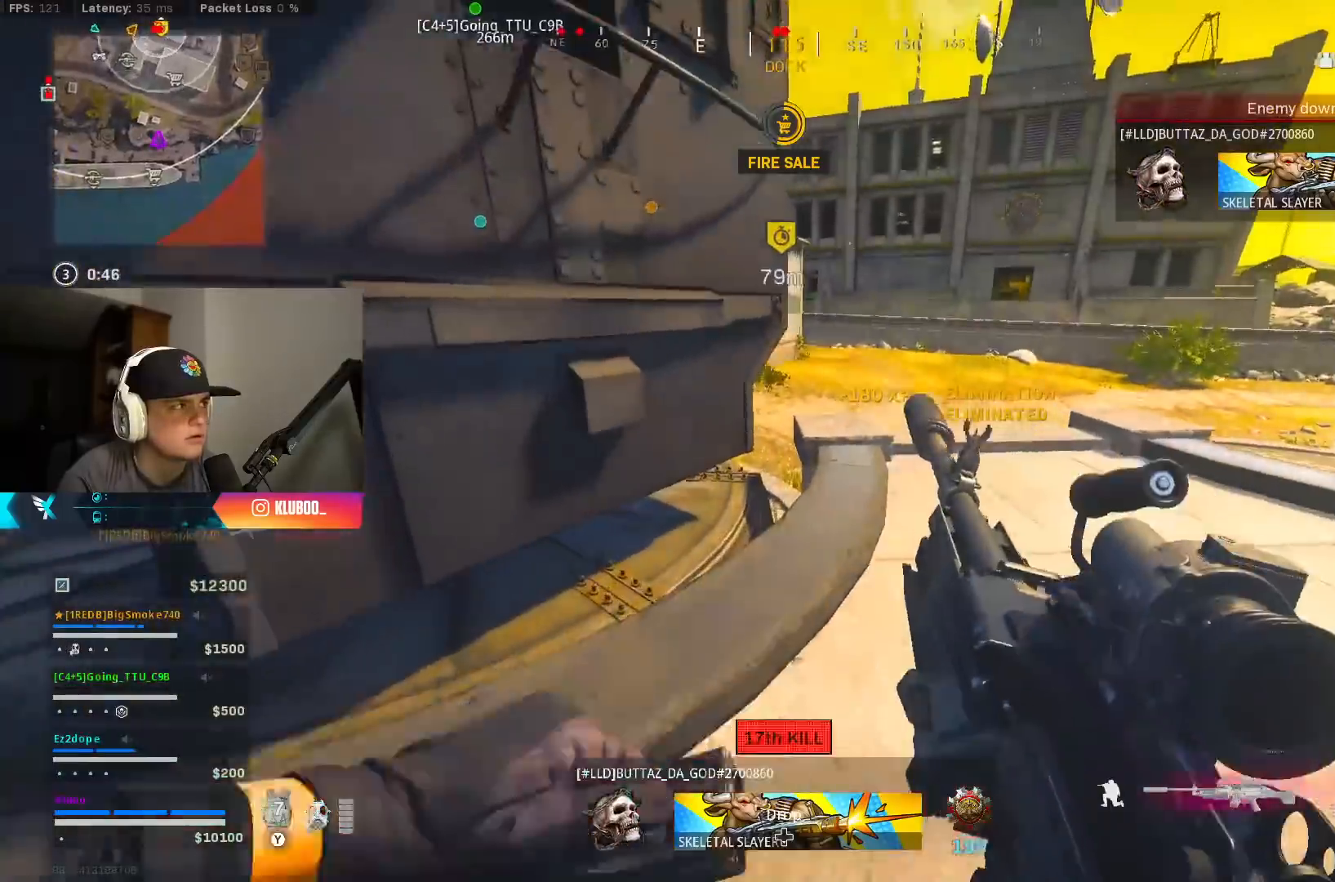
{"buttons": ["Y"], "left_stick": "up-left", "right_stick": "center", "events": [[117, "B", "down"], [200, "B", "up"], [217, "right_stick", "center"], [400, "left_stick", "up-left"], [467, "Y", "down"]]}
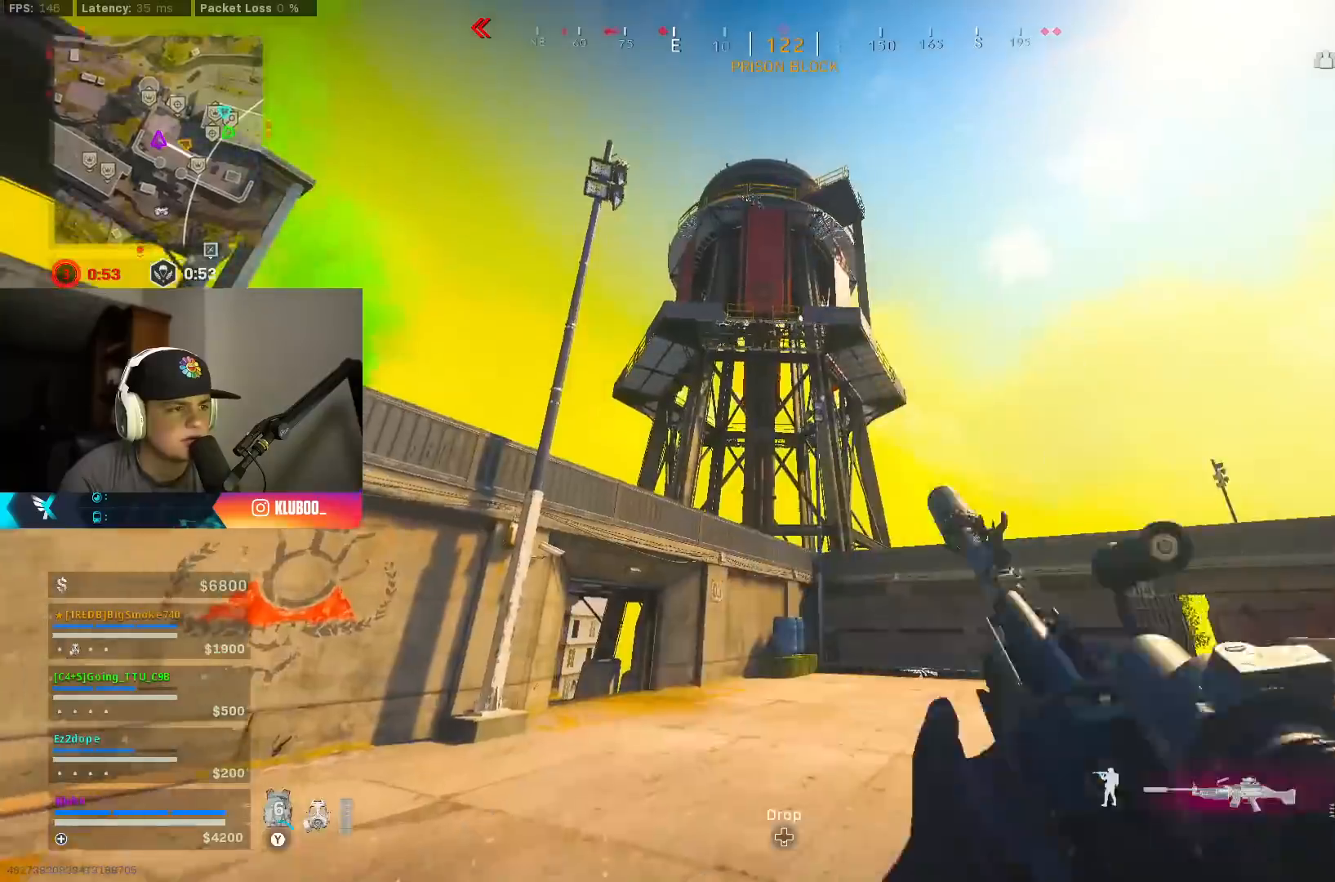
{"buttons": [], "left_stick": "left", "right_stick": "center", "events": [[50, "Y", "up"], [67, "B", "down"], [183, "B", "up"], [250, "left_stick", "left"], [267, "B", "down"], [317, "A", "down"], [367, "B", "up"], [483, "A", "up"]]}
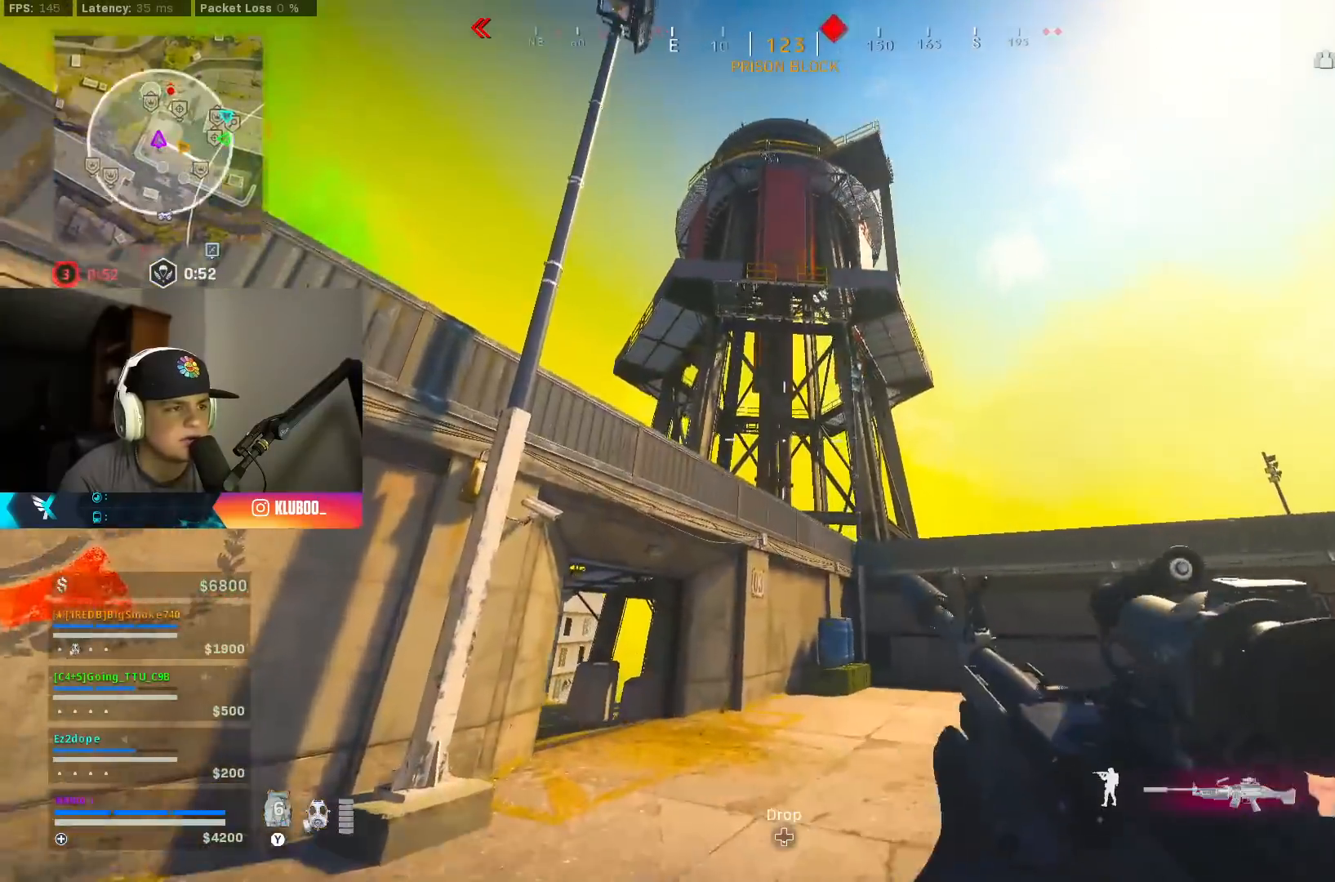
{"buttons": ["Y"], "left_stick": "up", "right_stick": "center", "events": [[217, "left_stick", "up-left"], [333, "Y", "down"], [383, "left_stick", "up"], [400, "Y", "up"], [467, "Y", "down"]]}
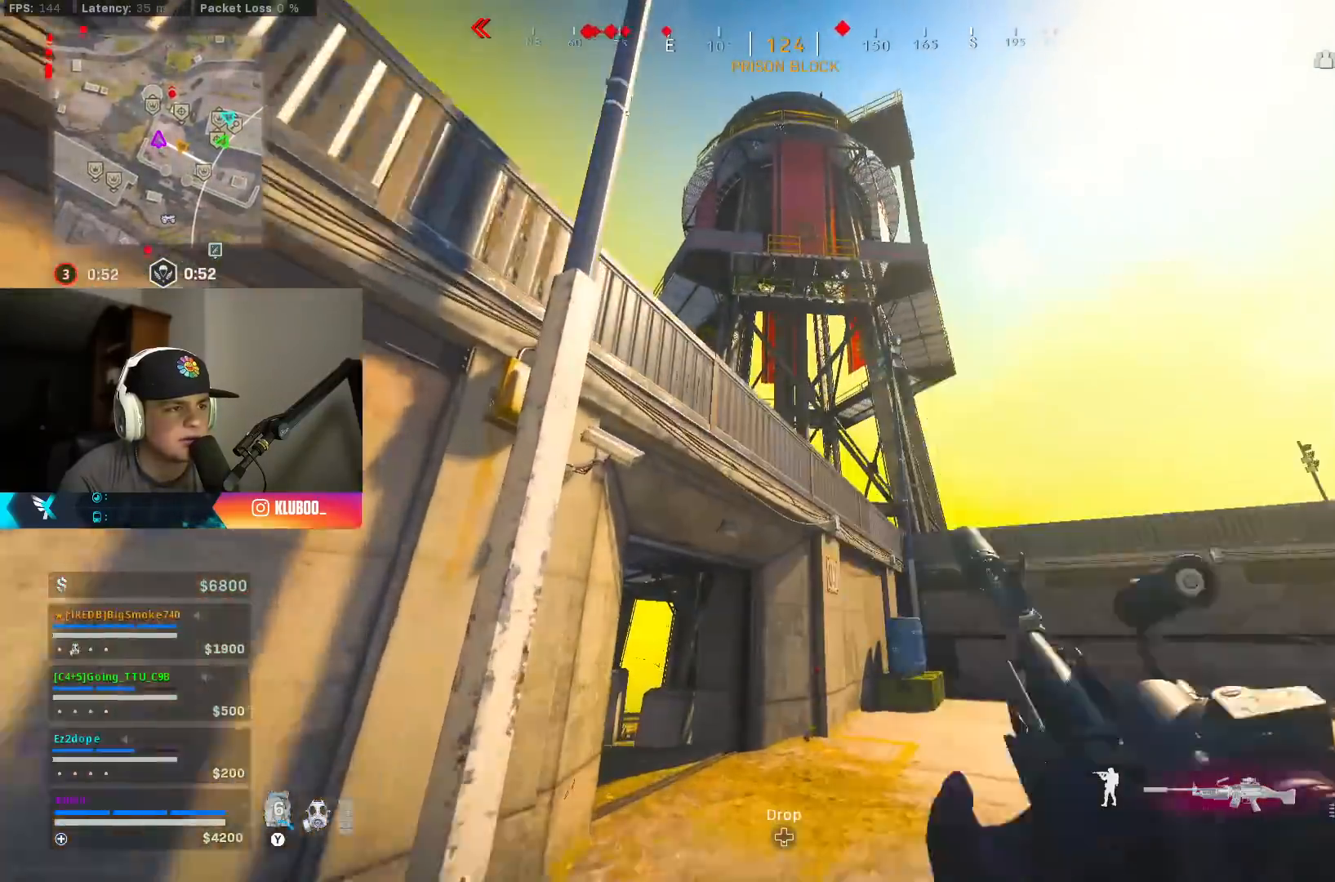
{"buttons": [], "left_stick": "up-left", "right_stick": "left", "events": [[33, "Y", "up"], [117, "Y", "down"], [167, "Y", "up"], [250, "Y", "down"], [300, "Y", "up"], [367, "left_stick", "up-left"], [450, "right_stick", "left"]]}
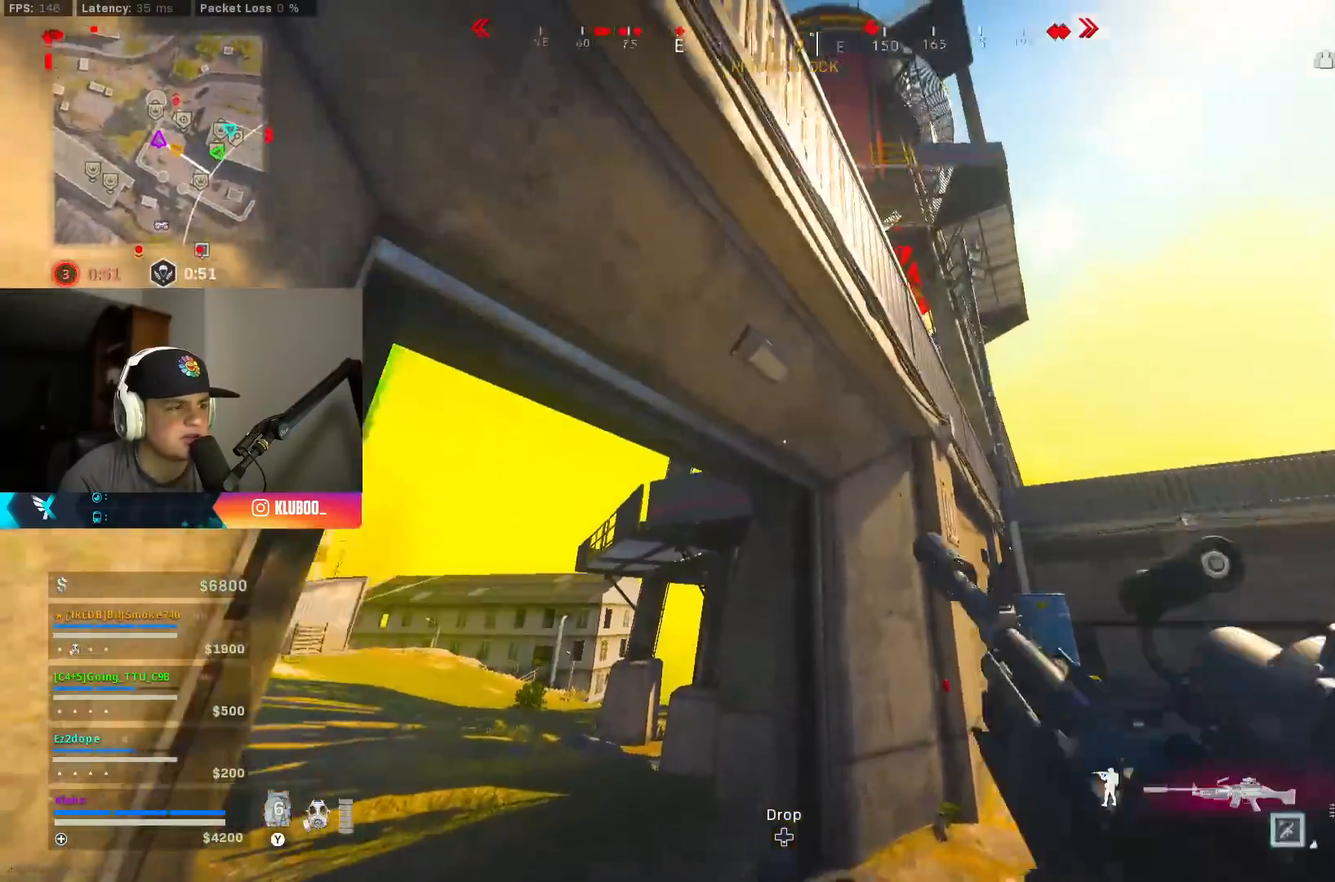
{"buttons": [], "left_stick": "up-right", "right_stick": "center", "events": [[117, "right_stick", "right"], [200, "left_stick", "up-right"], [250, "left_stick", "down-right"], [267, "right_stick", "up-right"], [383, "right_stick", "center"], [400, "left_stick", "up-right"]]}
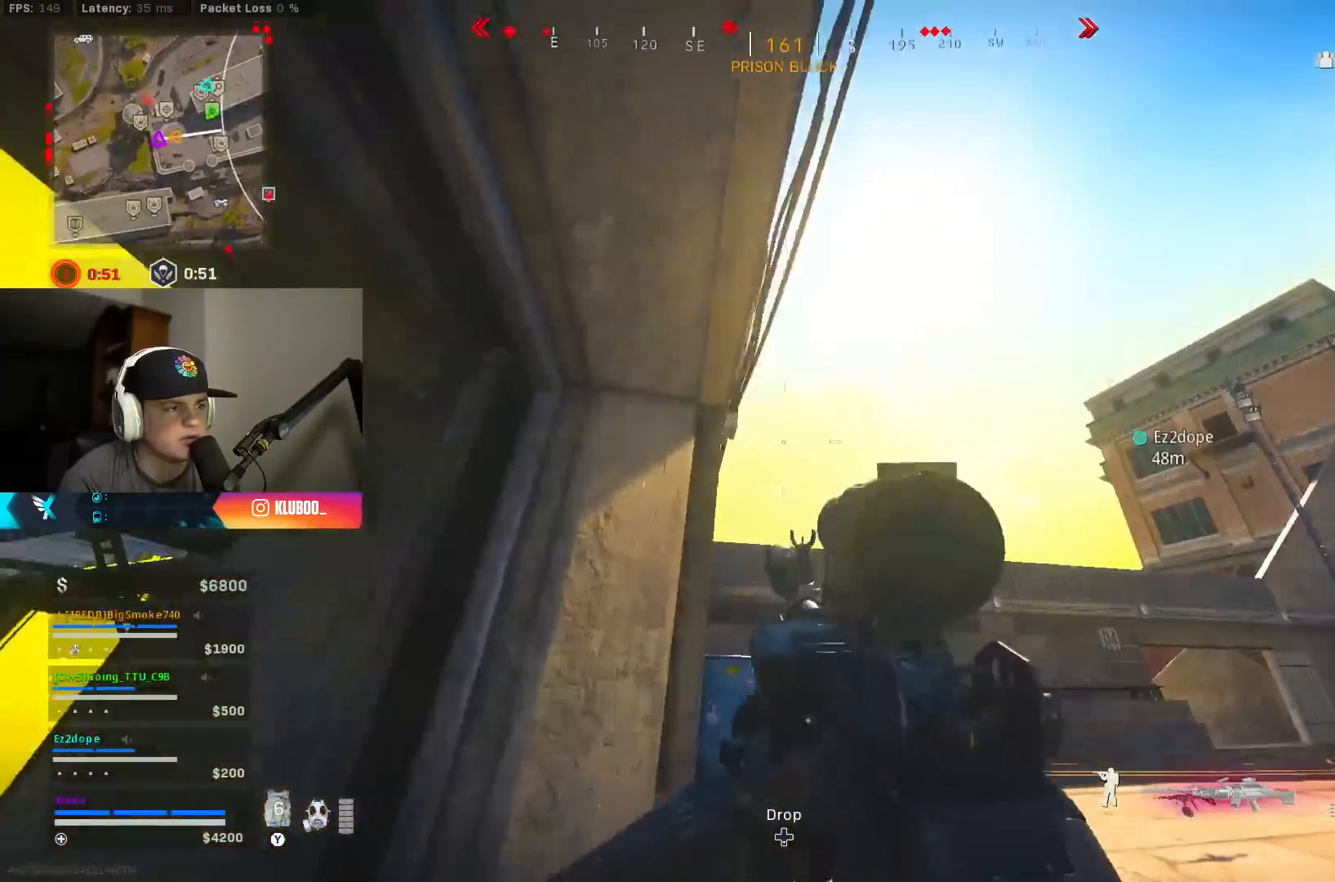
{"buttons": ["B"], "left_stick": "right", "right_stick": "center", "events": [[267, "B", "down"], [267, "right_stick", "up-left"], [383, "B", "up"], [433, "left_stick", "right"], [450, "B", "down"], [483, "right_stick", "center"]]}
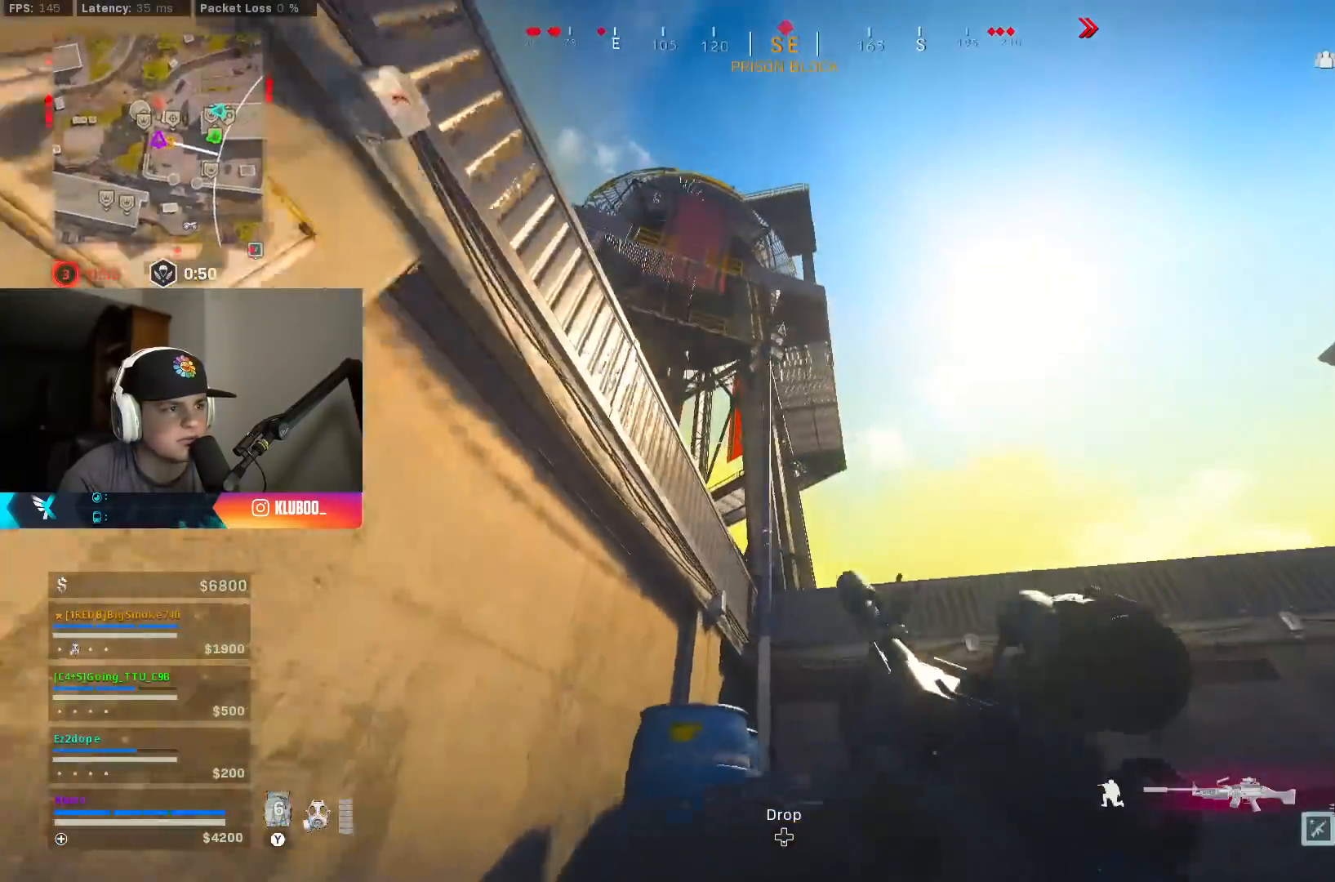
{"buttons": [], "left_stick": "right", "right_stick": "center", "events": [[17, "A", "down"], [67, "B", "up"], [183, "A", "up"]]}
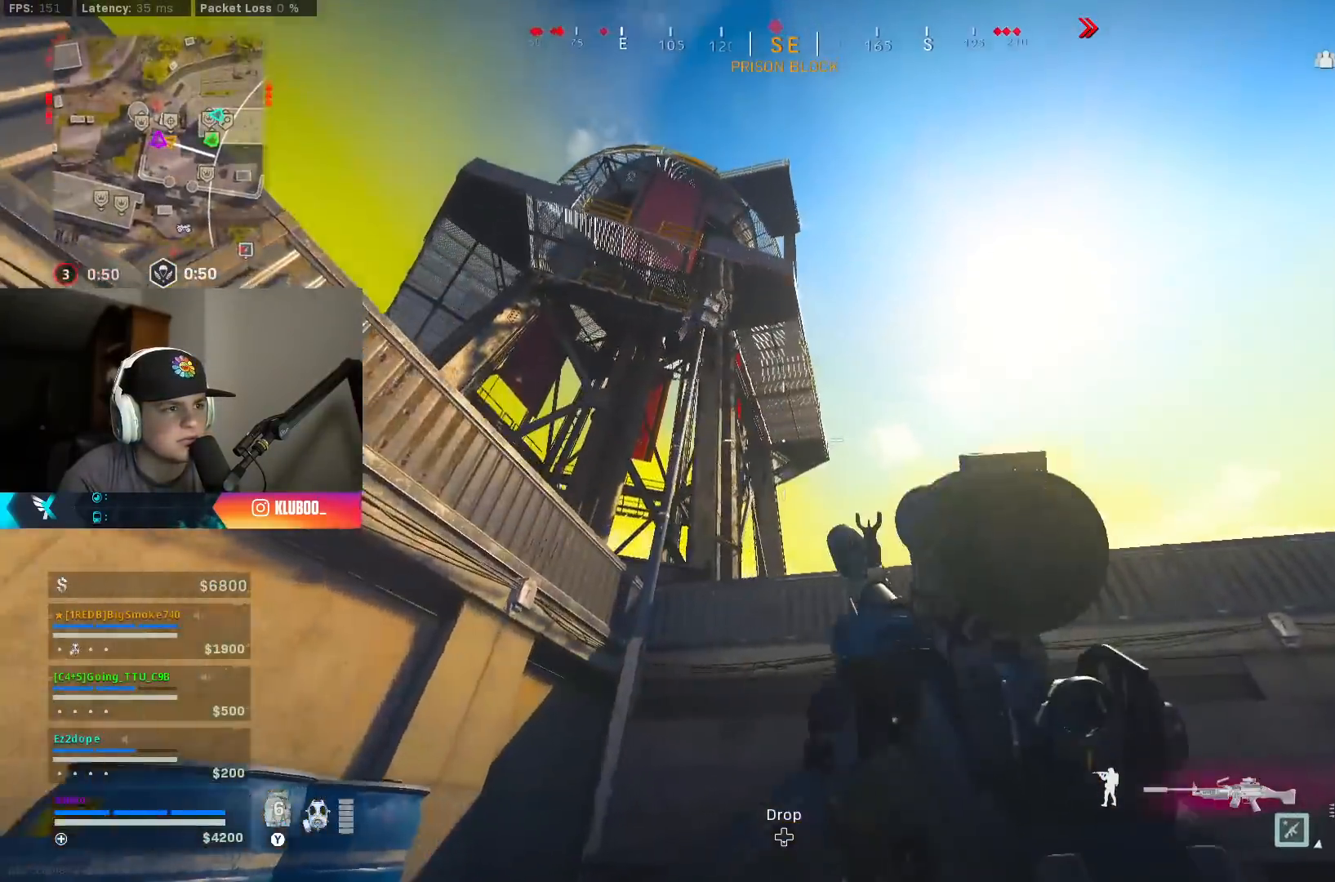
{"buttons": [], "left_stick": "right", "right_stick": "center", "events": []}
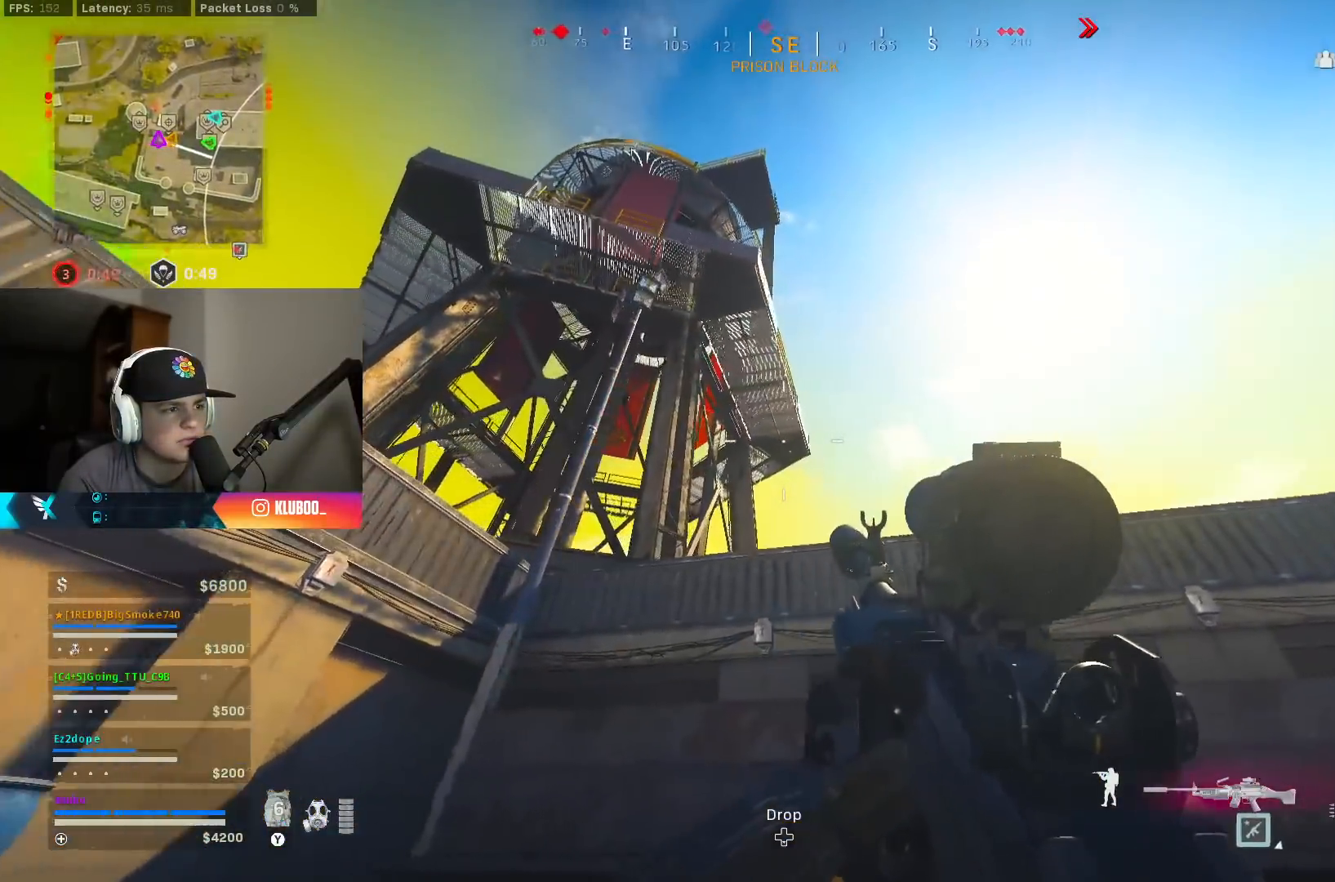
{"buttons": [], "left_stick": "up-right", "right_stick": "center", "events": [[50, "right_stick", "down-left"], [117, "left_stick", "up-right"], [150, "right_stick", "center"], [167, "L2", "down"], [267, "L2", "up"]]}
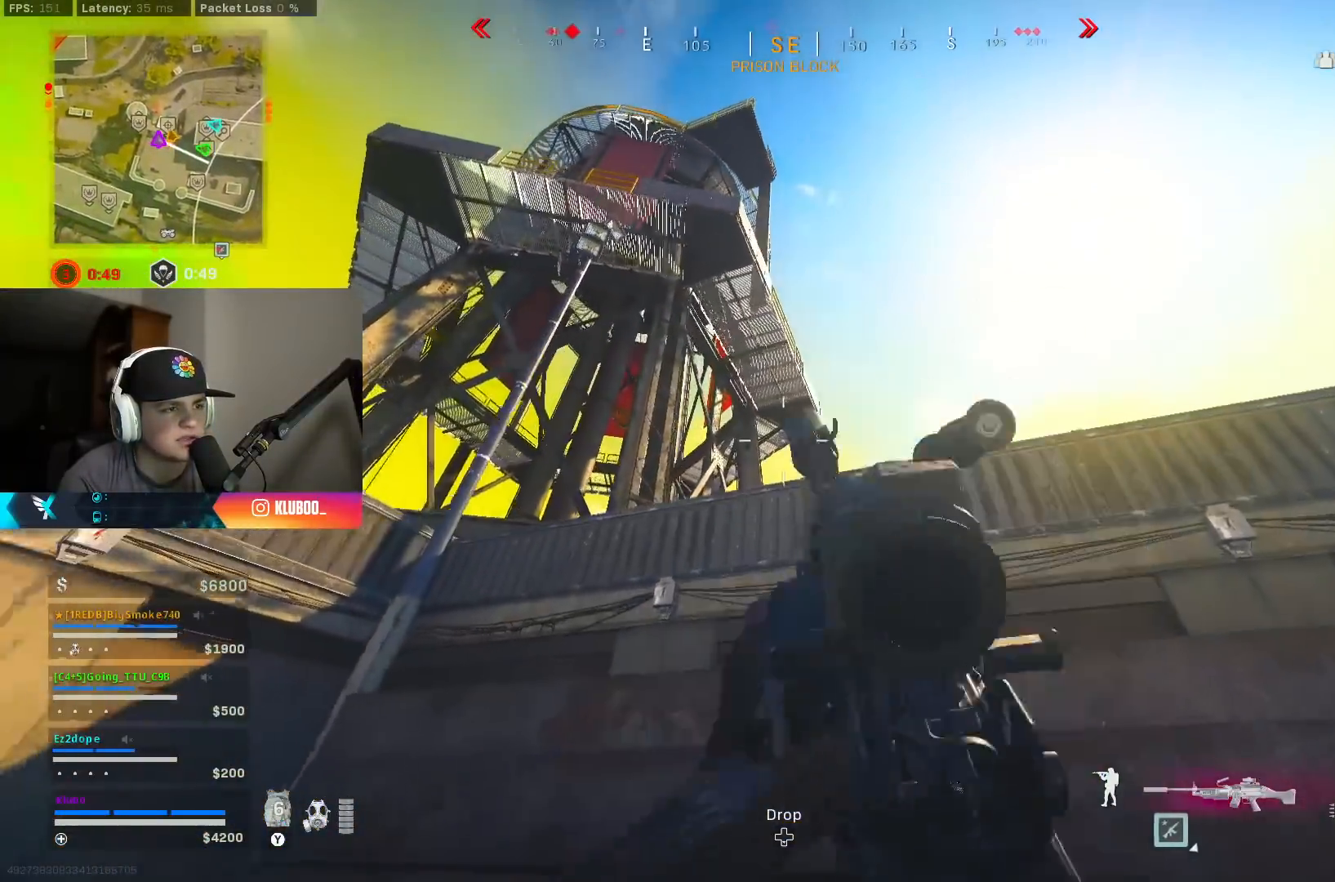
{"buttons": ["A"], "left_stick": "right", "right_stick": "up-left", "events": [[33, "left_stick", "up"], [67, "L3", "down"], [183, "L3", "up"], [200, "A", "down"], [333, "A", "up"], [400, "A", "down"], [450, "right_stick", "up-left"], [500, "left_stick", "right"]]}
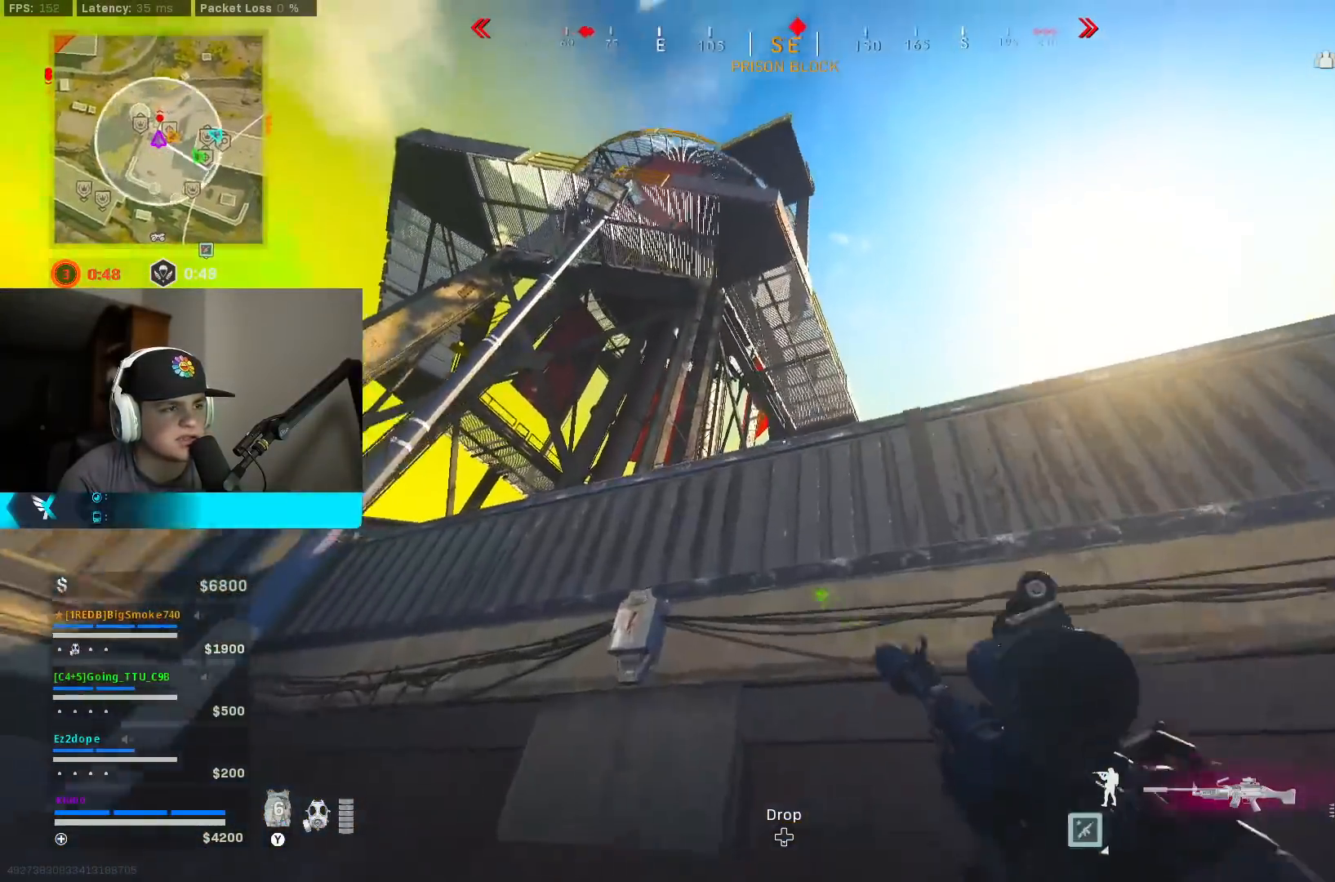
{"buttons": ["L2"], "left_stick": "down-left", "right_stick": "center", "events": [[50, "A", "up"], [50, "right_stick", "center"], [83, "left_stick", "down-right"], [150, "L2", "down"], [167, "right_stick", "up-right"], [233, "right_stick", "up"], [317, "left_stick", "down"], [450, "left_stick", "down-left"], [450, "right_stick", "center"]]}
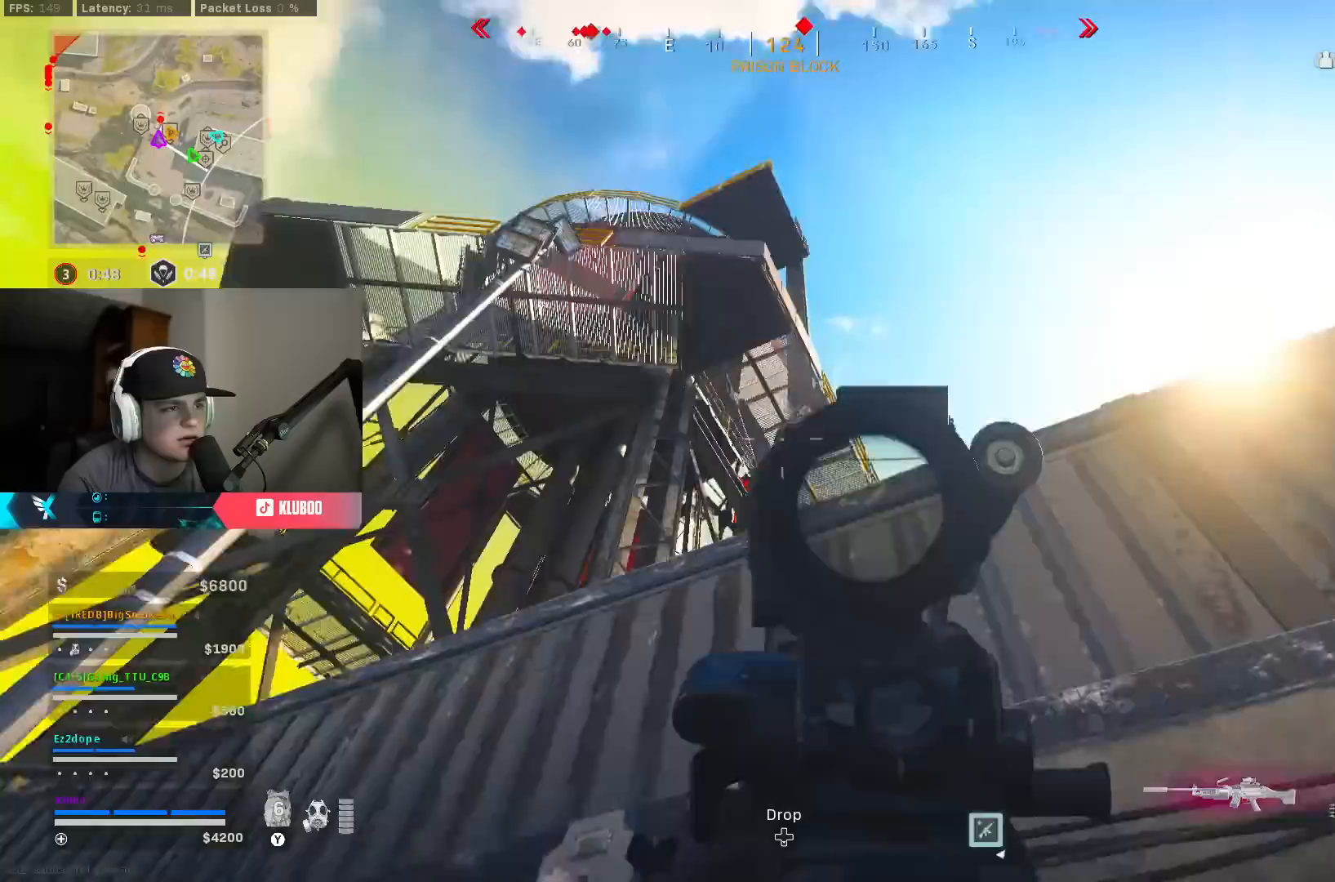
{"buttons": ["L2"], "left_stick": "center", "right_stick": "up-left", "events": [[117, "right_stick", "up-right"], [150, "left_stick", "down-right"], [200, "right_stick", "up"], [217, "left_stick", "center"], [367, "left_stick", "down-right"], [400, "right_stick", "center"], [500, "left_stick", "center"], [500, "right_stick", "up-left"]]}
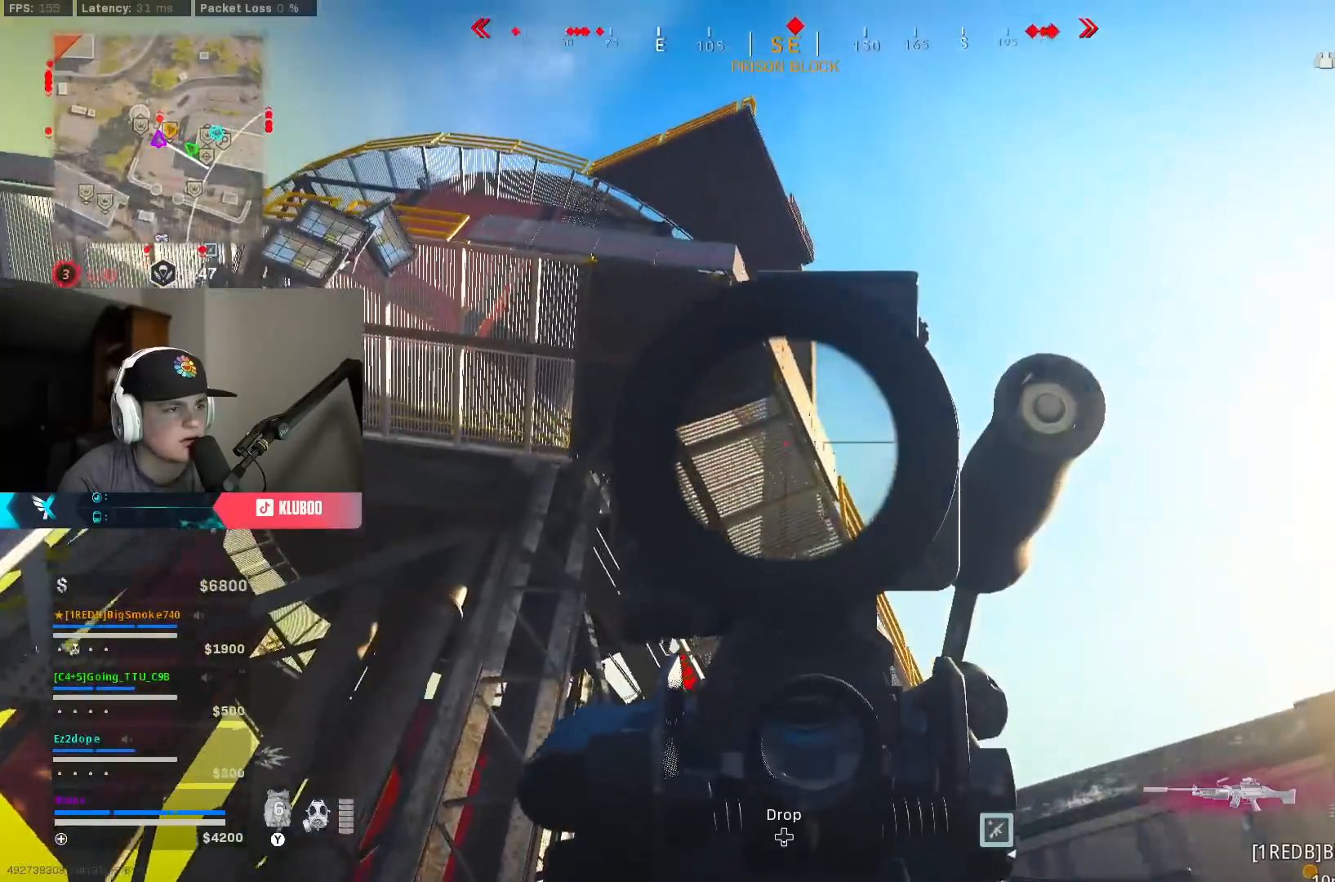
{"buttons": [], "left_stick": "center", "right_stick": "center", "events": [[150, "left_stick", "right"], [150, "right_stick", "center"], [250, "L2", "up"], [467, "left_stick", "center"]]}
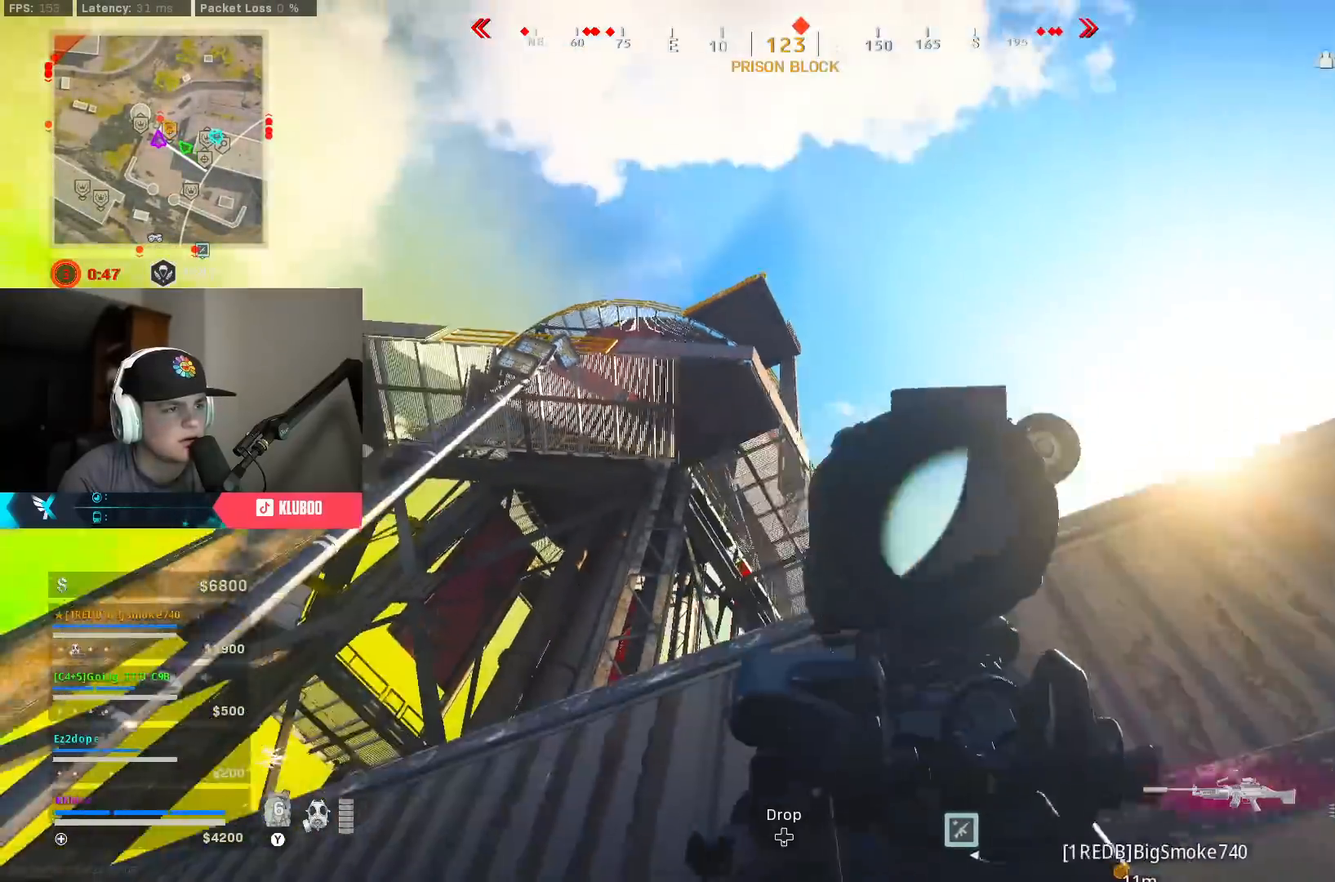
{"buttons": [], "left_stick": "right", "right_stick": "center", "events": [[33, "left_stick", "left"], [217, "left_stick", "center"], [483, "left_stick", "right"]]}
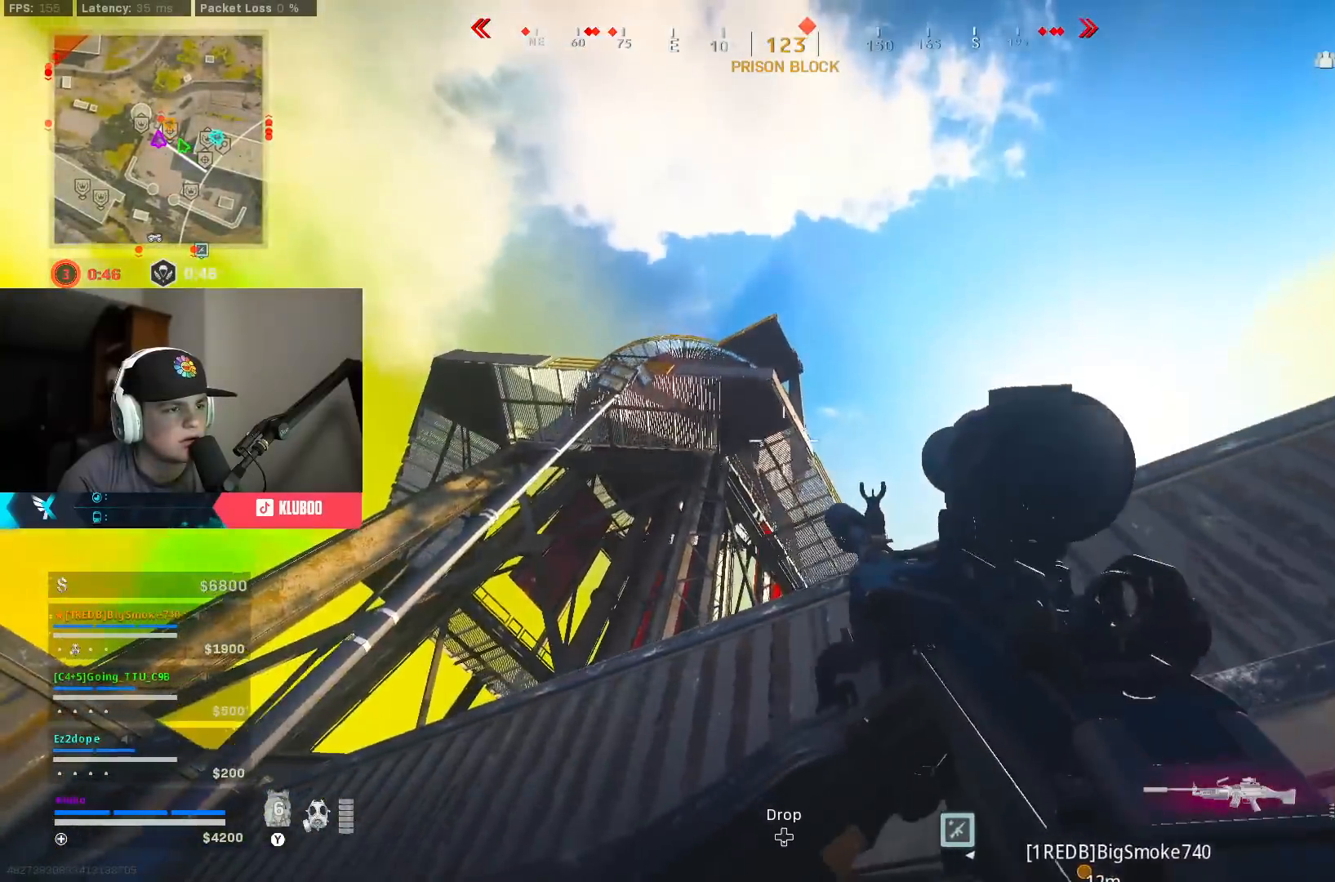
{"buttons": [], "left_stick": "right", "right_stick": "center", "events": [[267, "left_stick", "center"], [400, "left_stick", "right"]]}
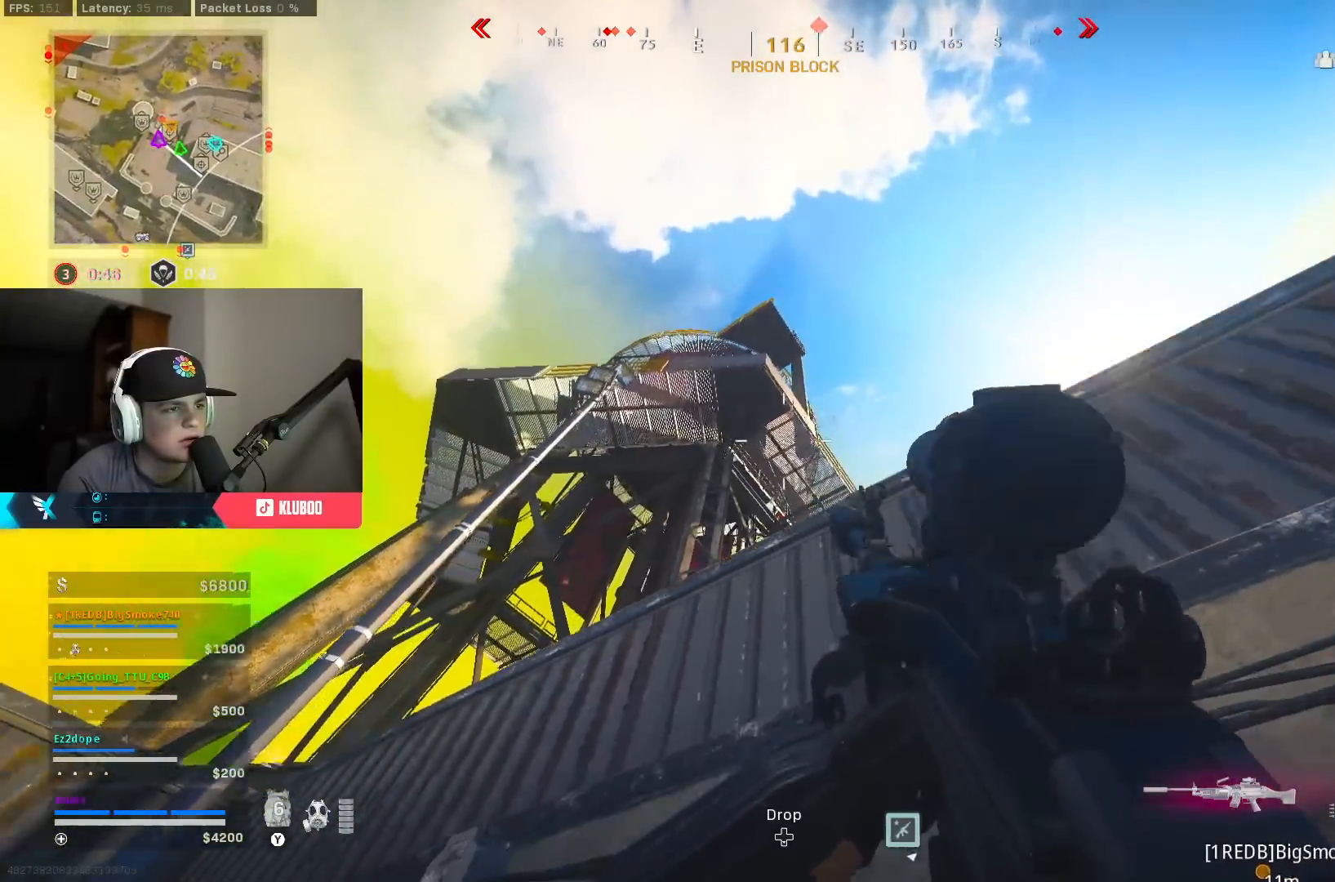
{"buttons": ["L2", "R2"], "left_stick": "right", "right_stick": "center", "events": [[67, "L2", "down"], [83, "left_stick", "center"], [250, "right_stick", "up"], [300, "left_stick", "right"], [333, "right_stick", "center"], [450, "R2", "down"]]}